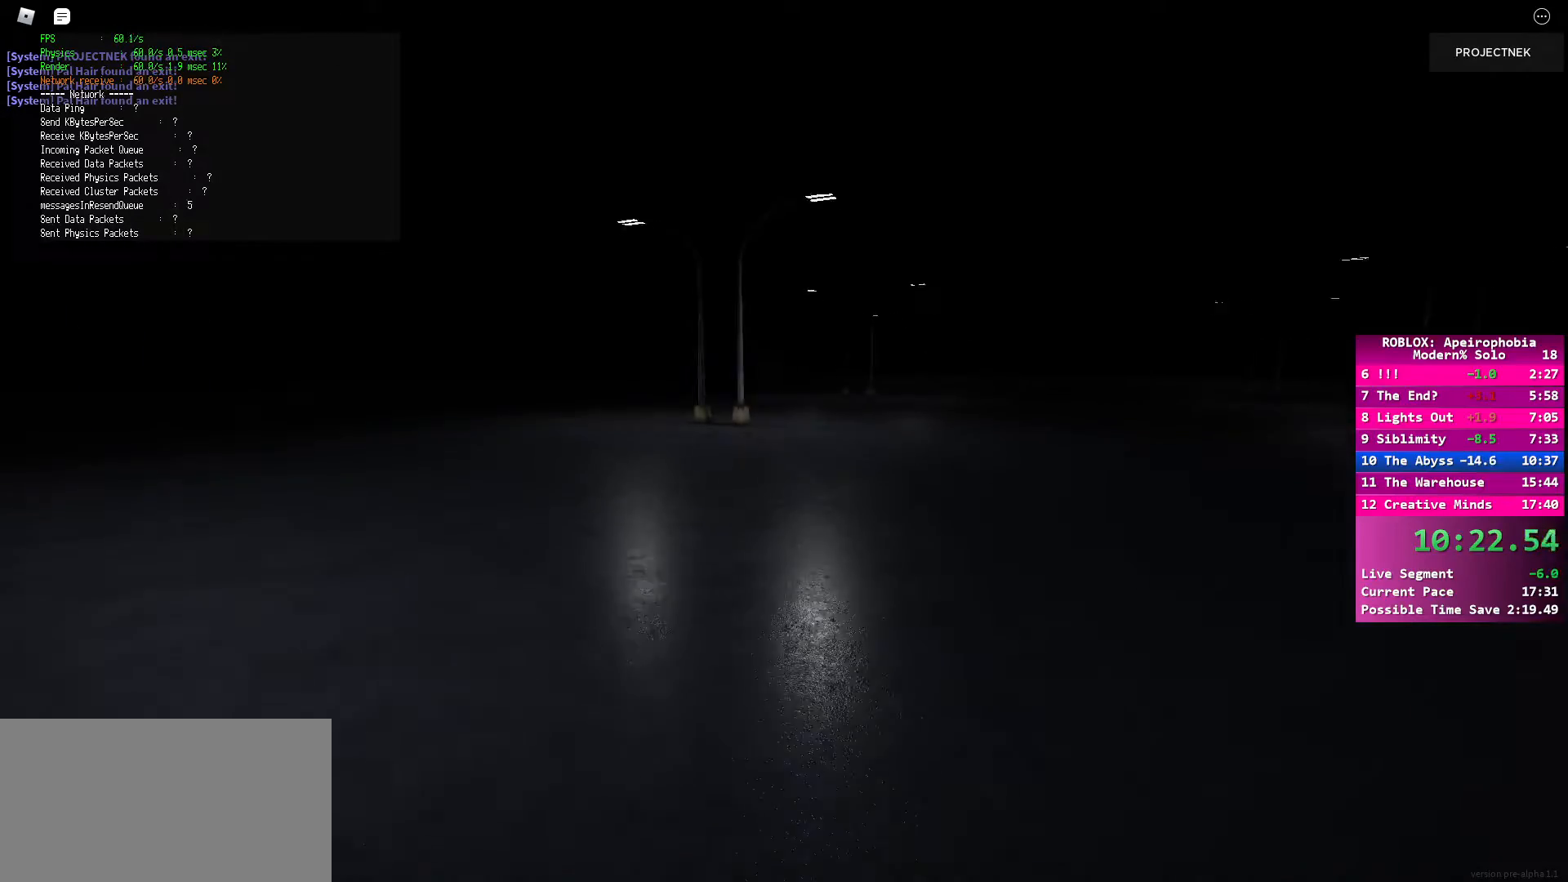
Gameplay with keyboard and mouse; each line is a JSON object with the keys and mouse buttons held at the frame after it. "events" lists presses ("down") and releases ("up") of "a", "ctrl", "d", "e", "q", "s", "shift", "space", "w", "mouse_left", "mouse_wheel", "mouse_right", "mouse_mb4" and "mouse_mb5" between this image and that frame as [ms after this image, input, new state], when the widget could be followed in between. "mouse_left", "mouse_wheel", "mouse_right", "mouse_mb4", "mouse_mb5" = the "left", "wheel", "right", "mb4", "mb5" buttons of the "mouse" list. No other keys are recorded. "wheel" means that the mouse wheel is clicked or scrolled. Mouse movement is not recorded.
{"keys": ["shift", "w"], "mouse": [], "events": [[100, "space", "up"], [267, "shift", "down"]]}
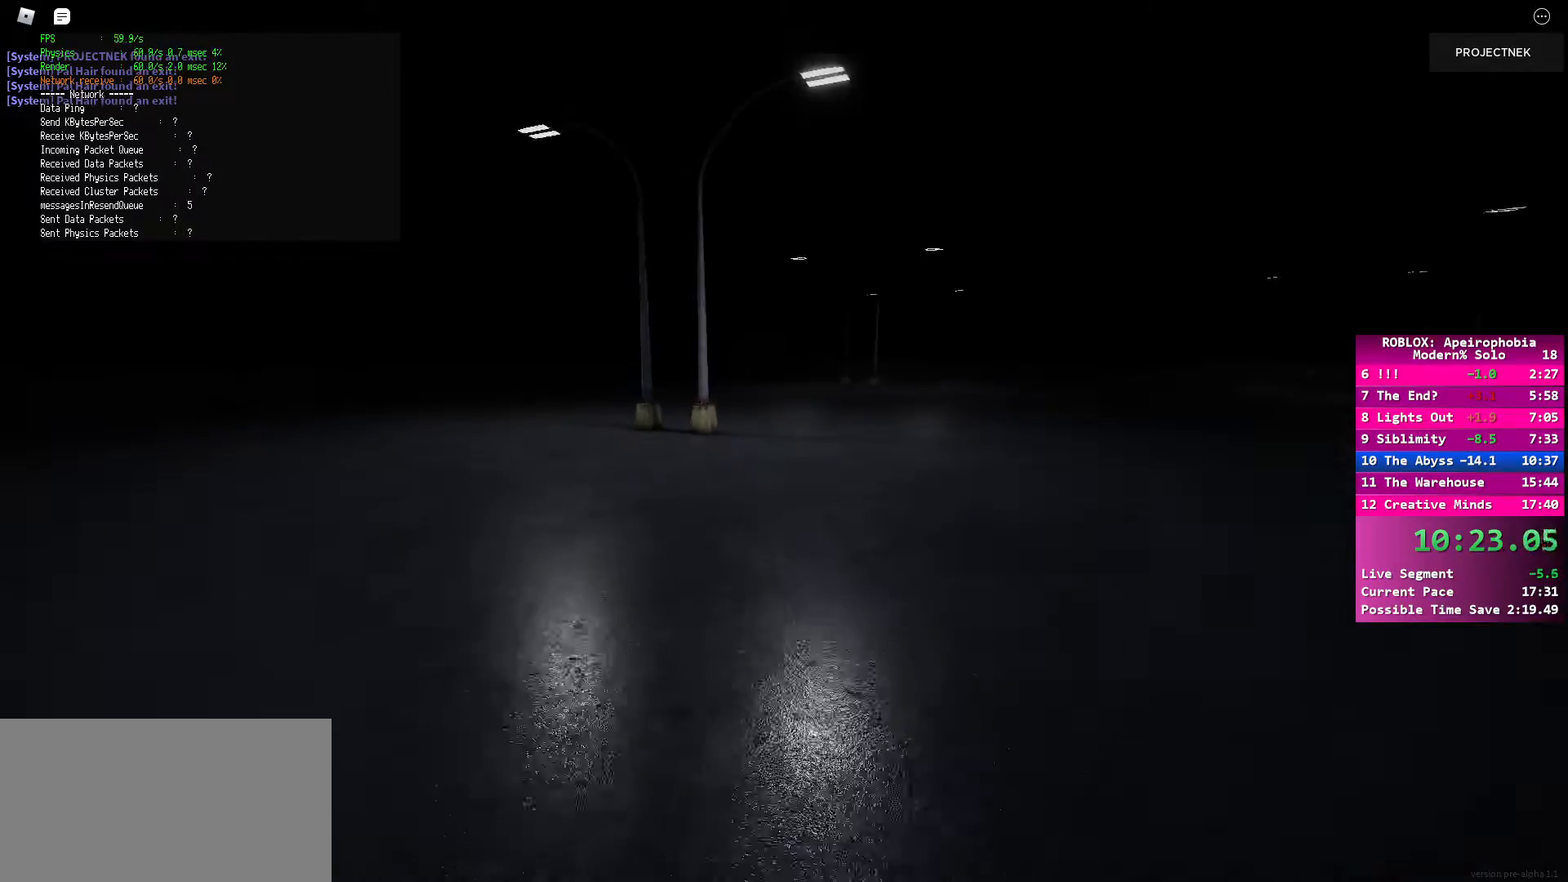
{"keys": ["shift", "w"], "mouse": [], "events": [[233, "space", "down"], [250, "shift", "up"], [383, "space", "up"], [500, "shift", "down"]]}
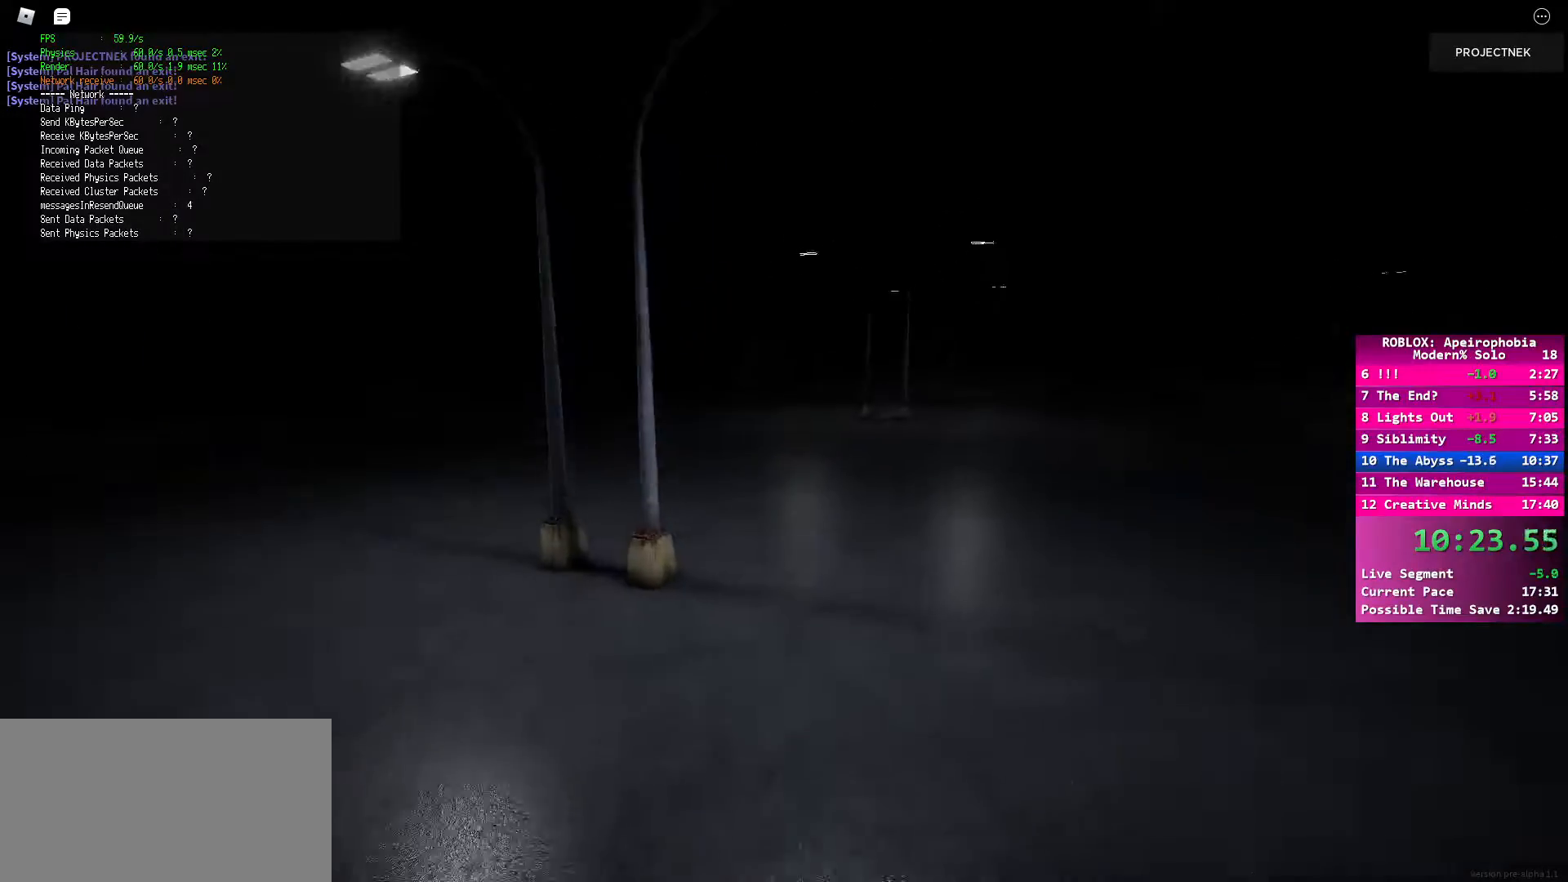
{"keys": ["shift", "w"], "mouse": [], "events": []}
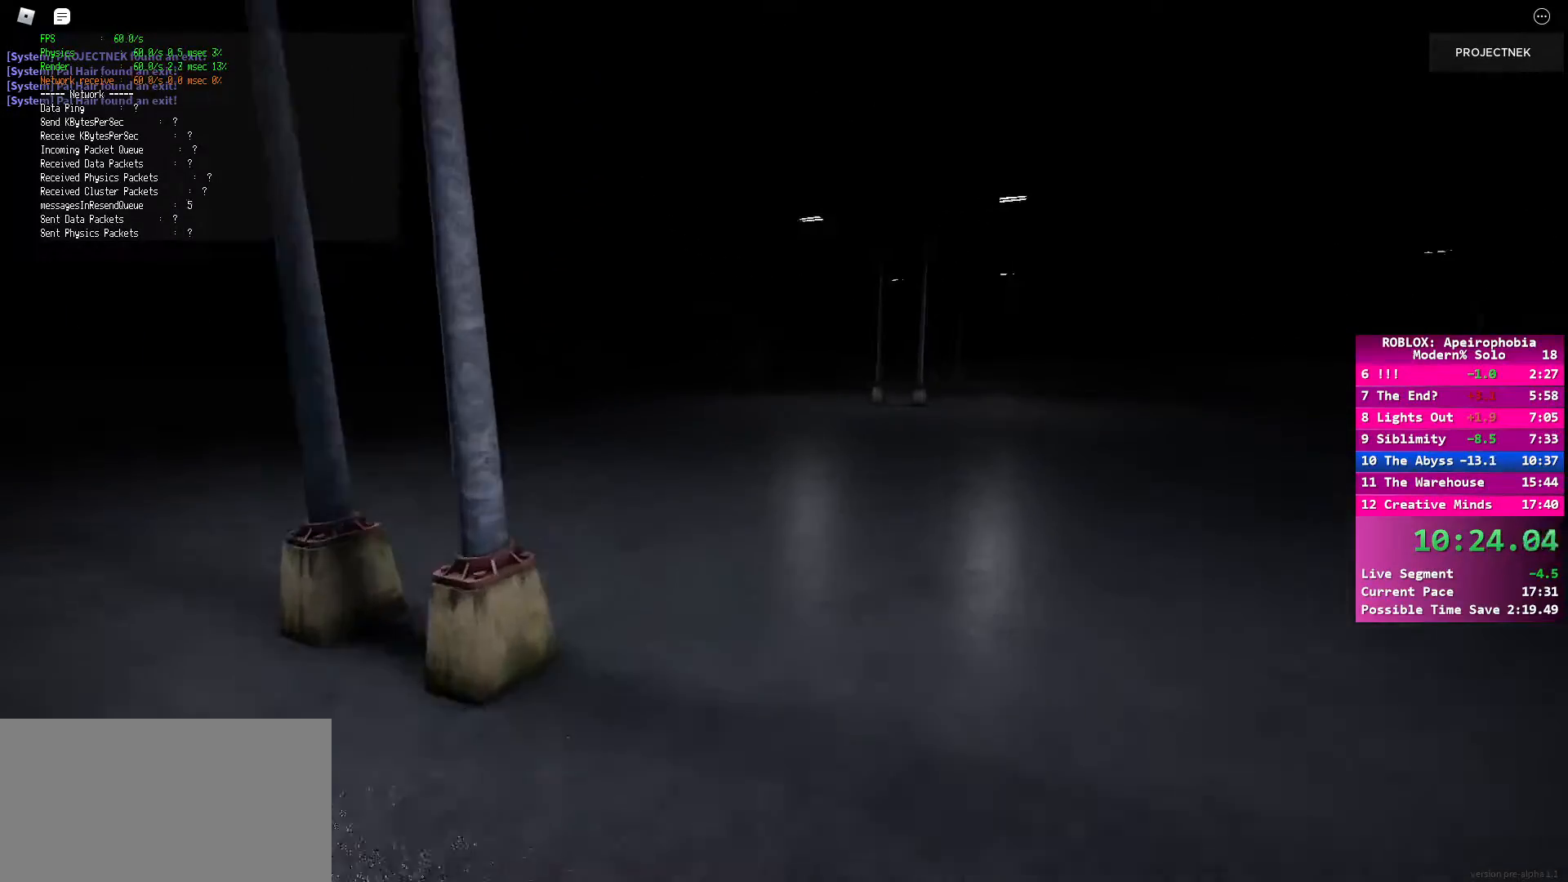
{"keys": ["shift", "w"], "mouse": [], "events": [[33, "space", "down"], [67, "shift", "up"], [167, "space", "up"], [333, "shift", "down"]]}
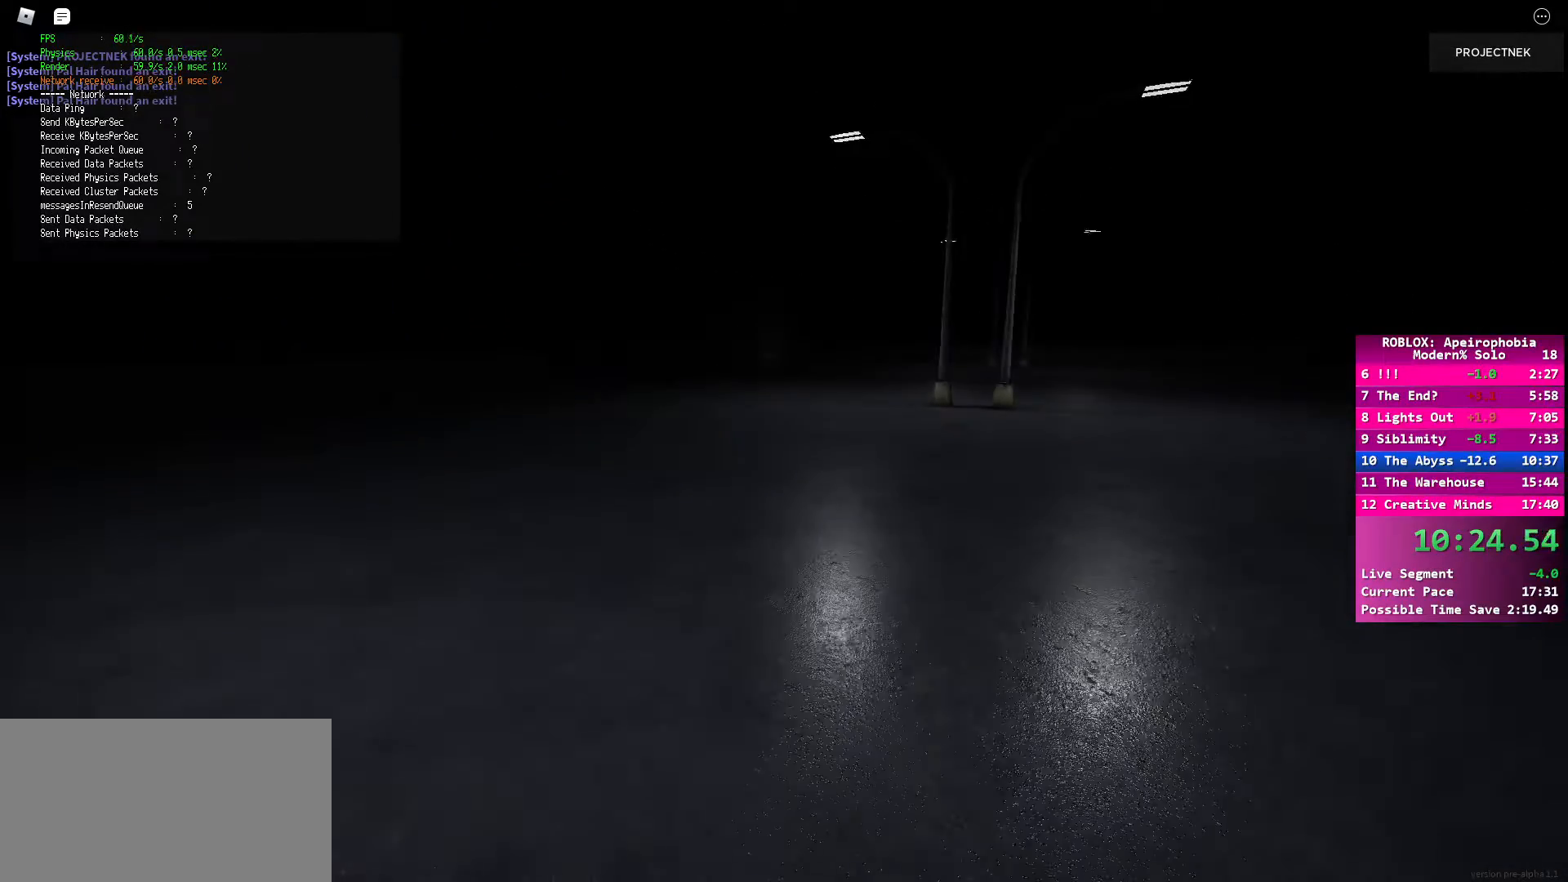
{"keys": ["w"], "mouse": [], "events": [[333, "shift", "up"], [333, "space", "down"], [433, "space", "up"]]}
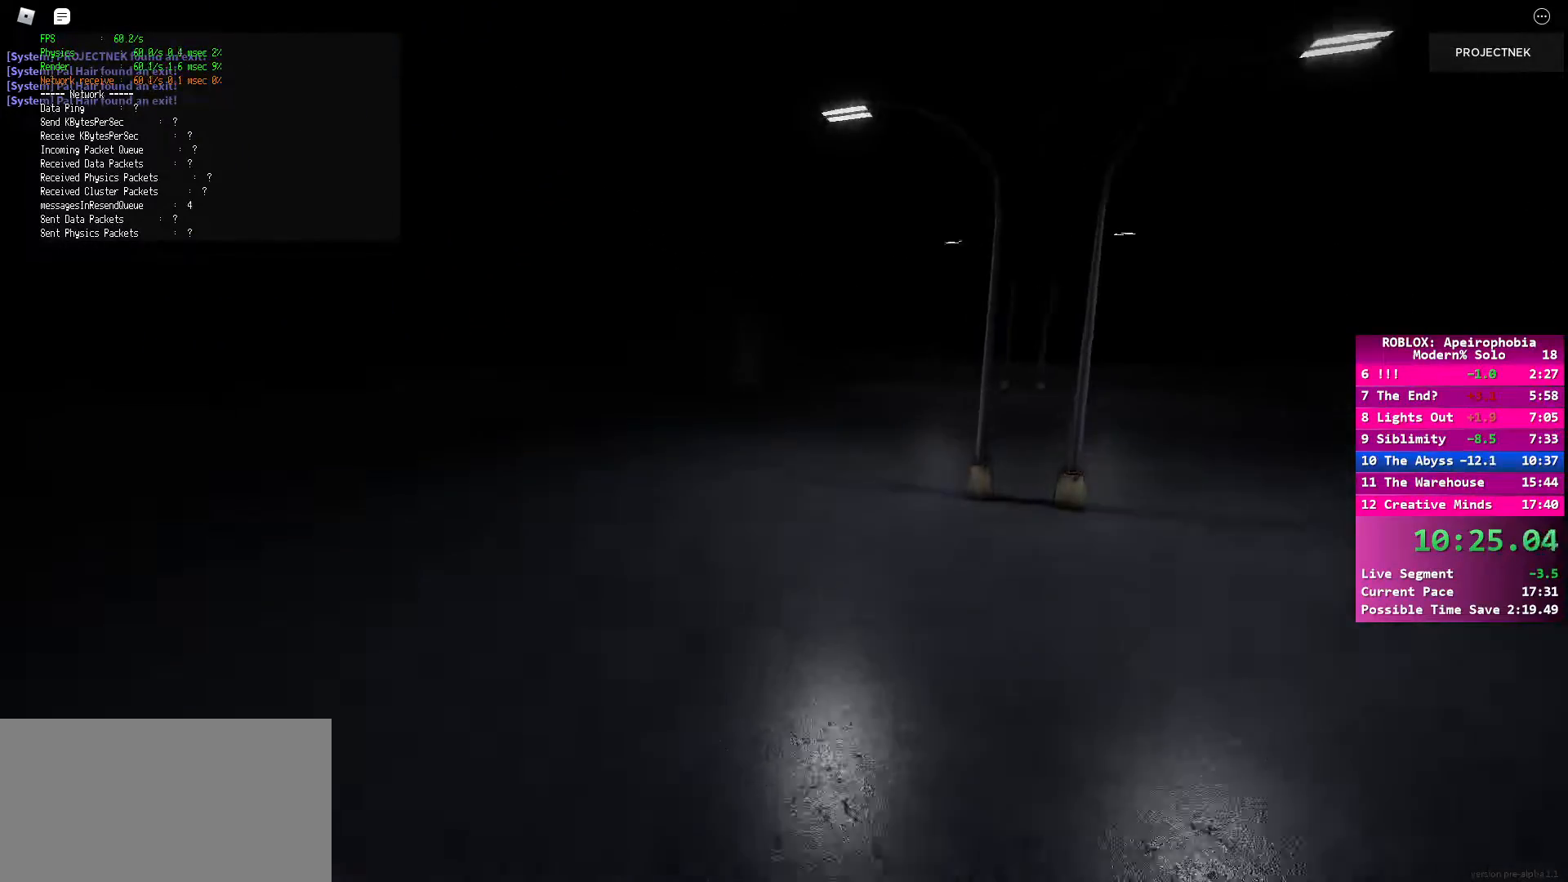
{"keys": ["d", "shift", "w"], "mouse": [], "events": [[150, "shift", "down"], [333, "d", "down"]]}
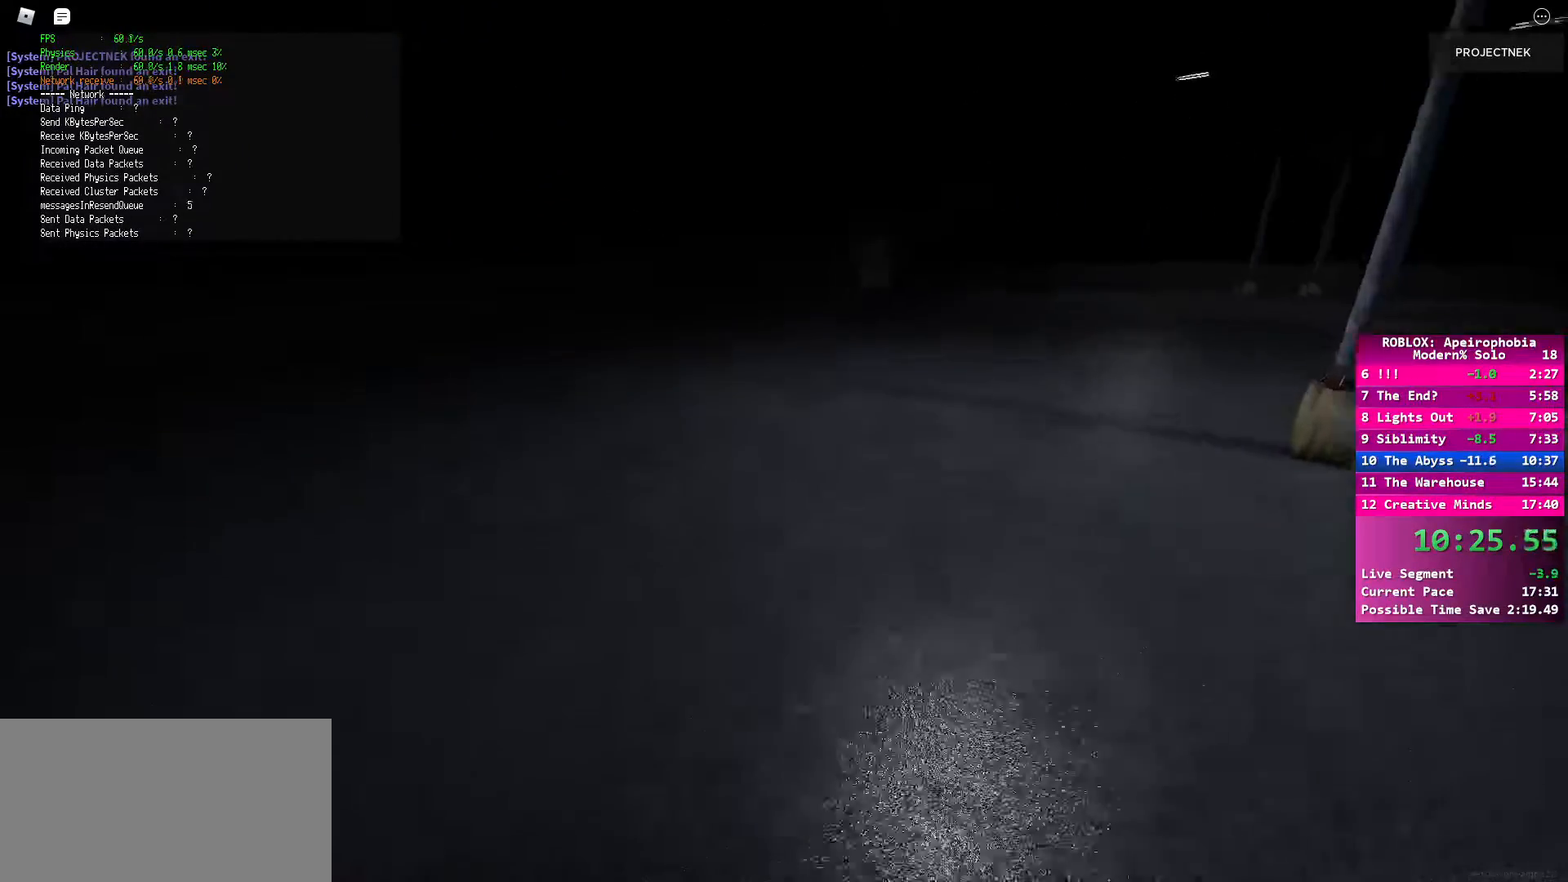
{"keys": ["shift", "w"], "mouse": [], "events": [[100, "space", "down"], [150, "shift", "up"], [250, "space", "up"], [367, "shift", "down"], [400, "d", "up"]]}
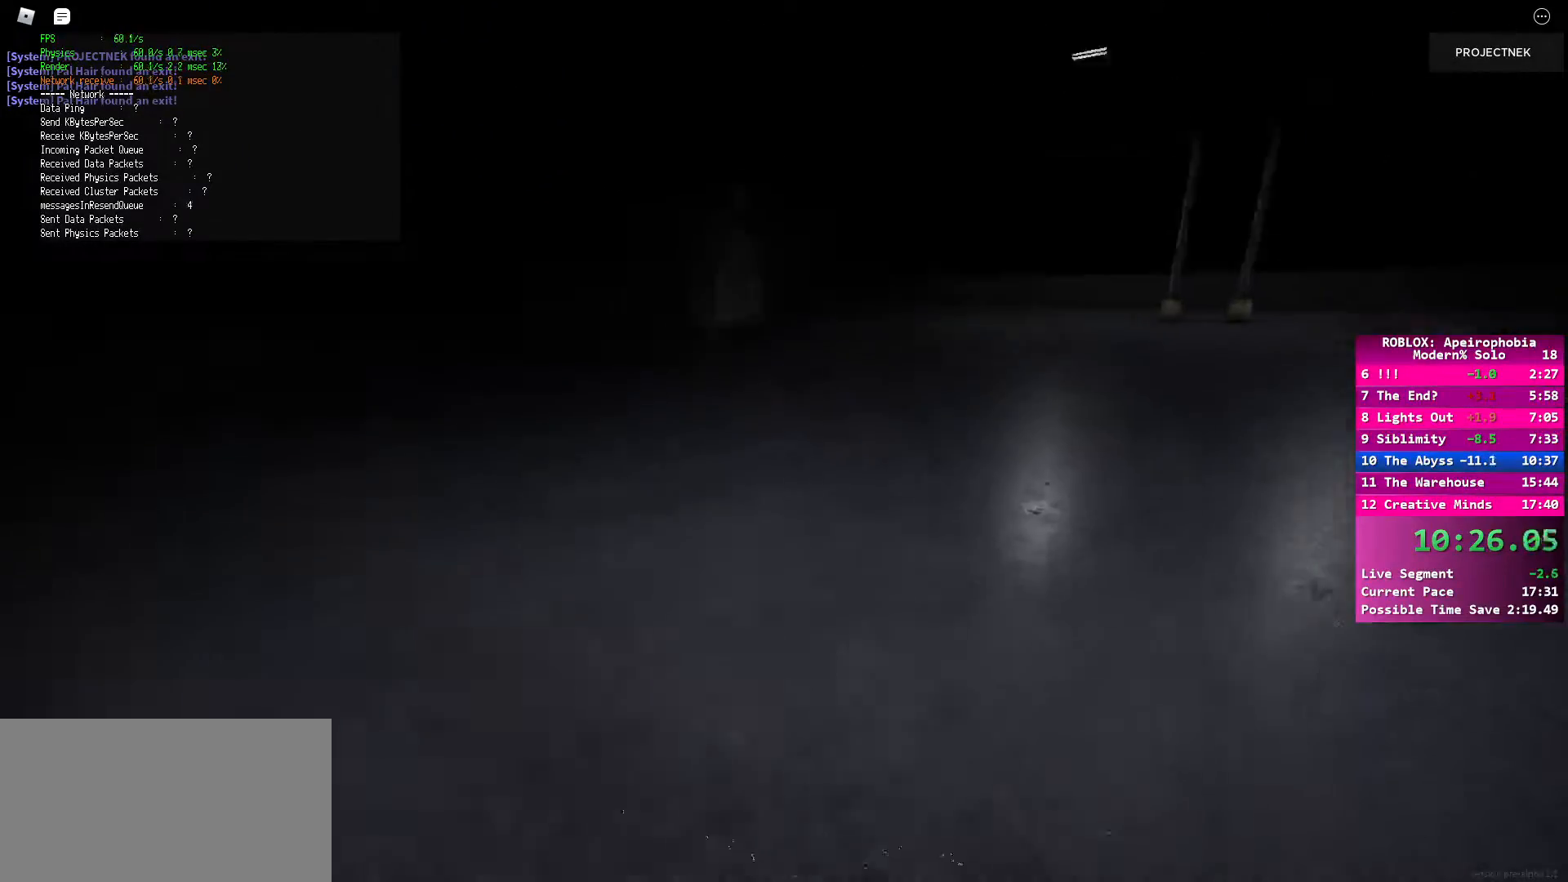
{"keys": ["space", "w"], "mouse": [], "events": [[433, "shift", "up"], [450, "space", "down"]]}
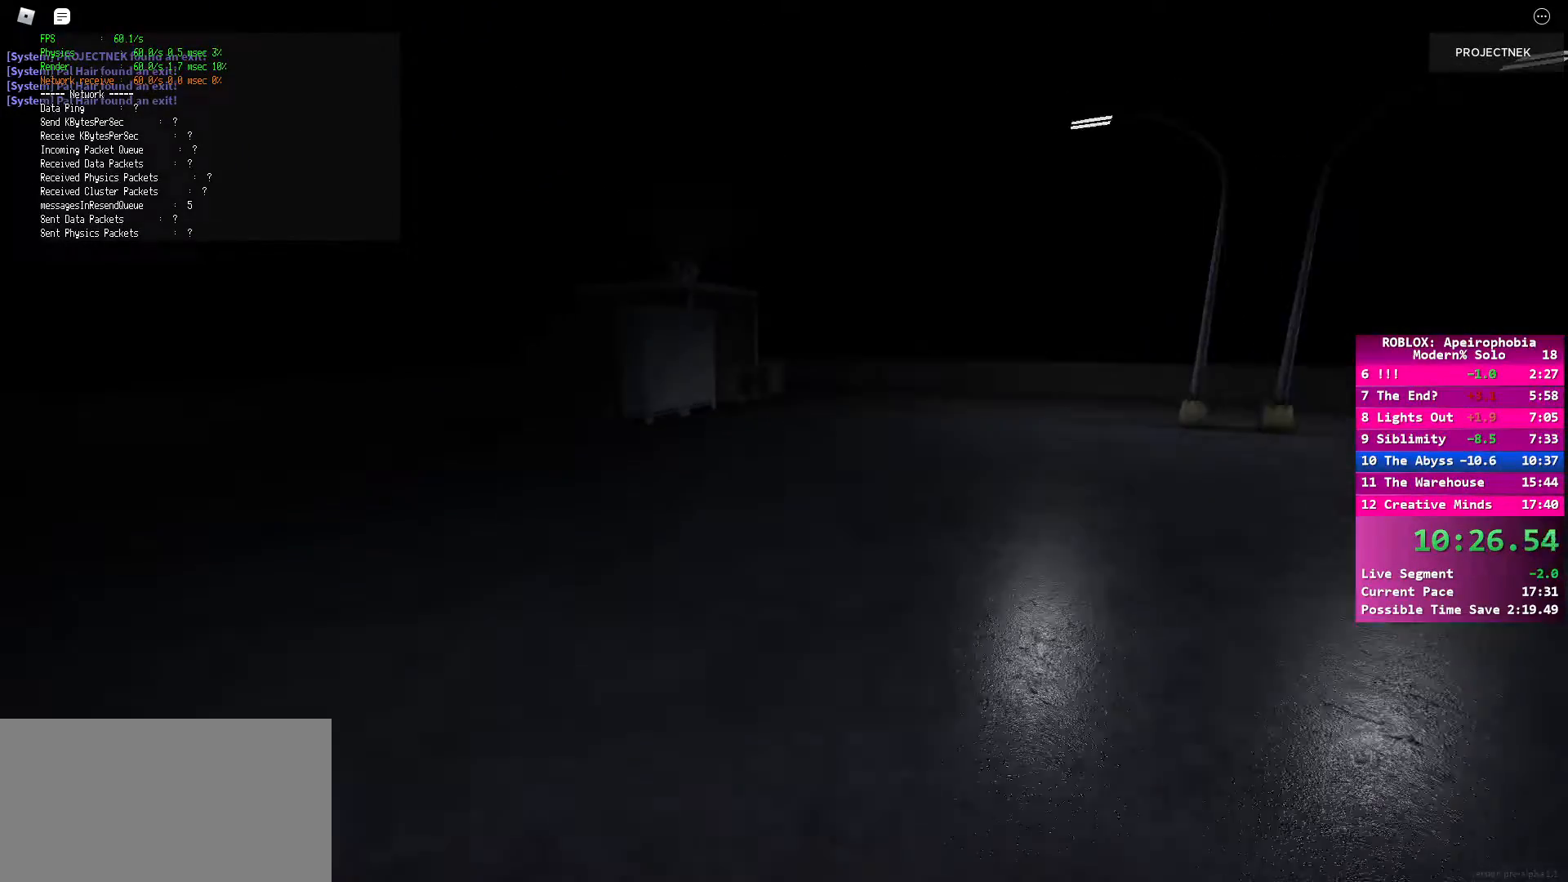
{"keys": ["shift", "w"], "mouse": [], "events": [[50, "space", "up"], [200, "shift", "down"]]}
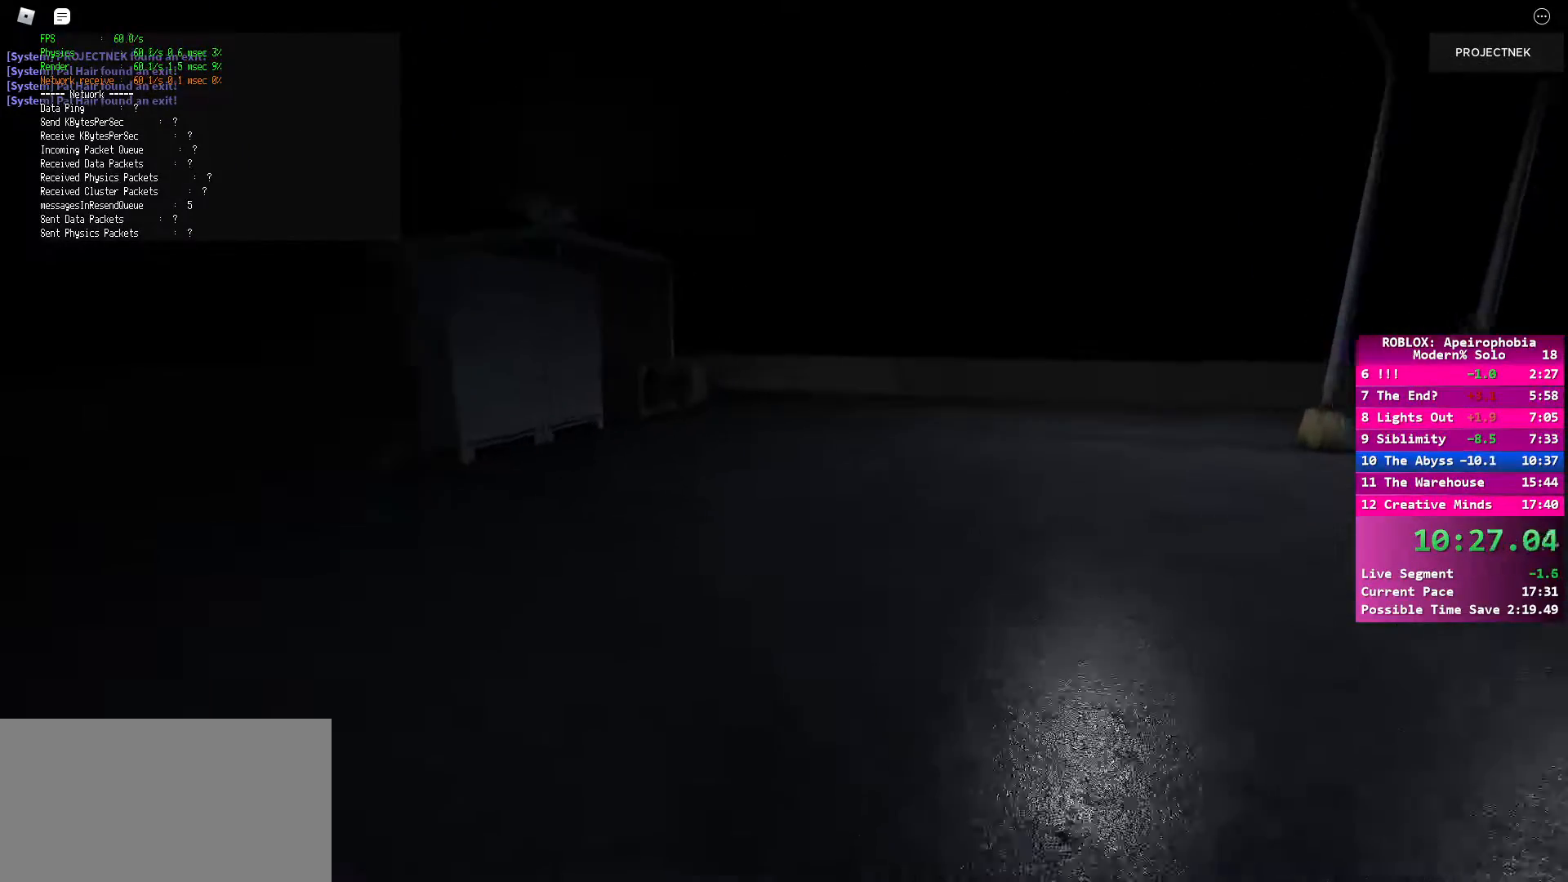
{"keys": ["w"], "mouse": [], "events": [[283, "shift", "up"], [283, "space", "down"], [417, "space", "up"]]}
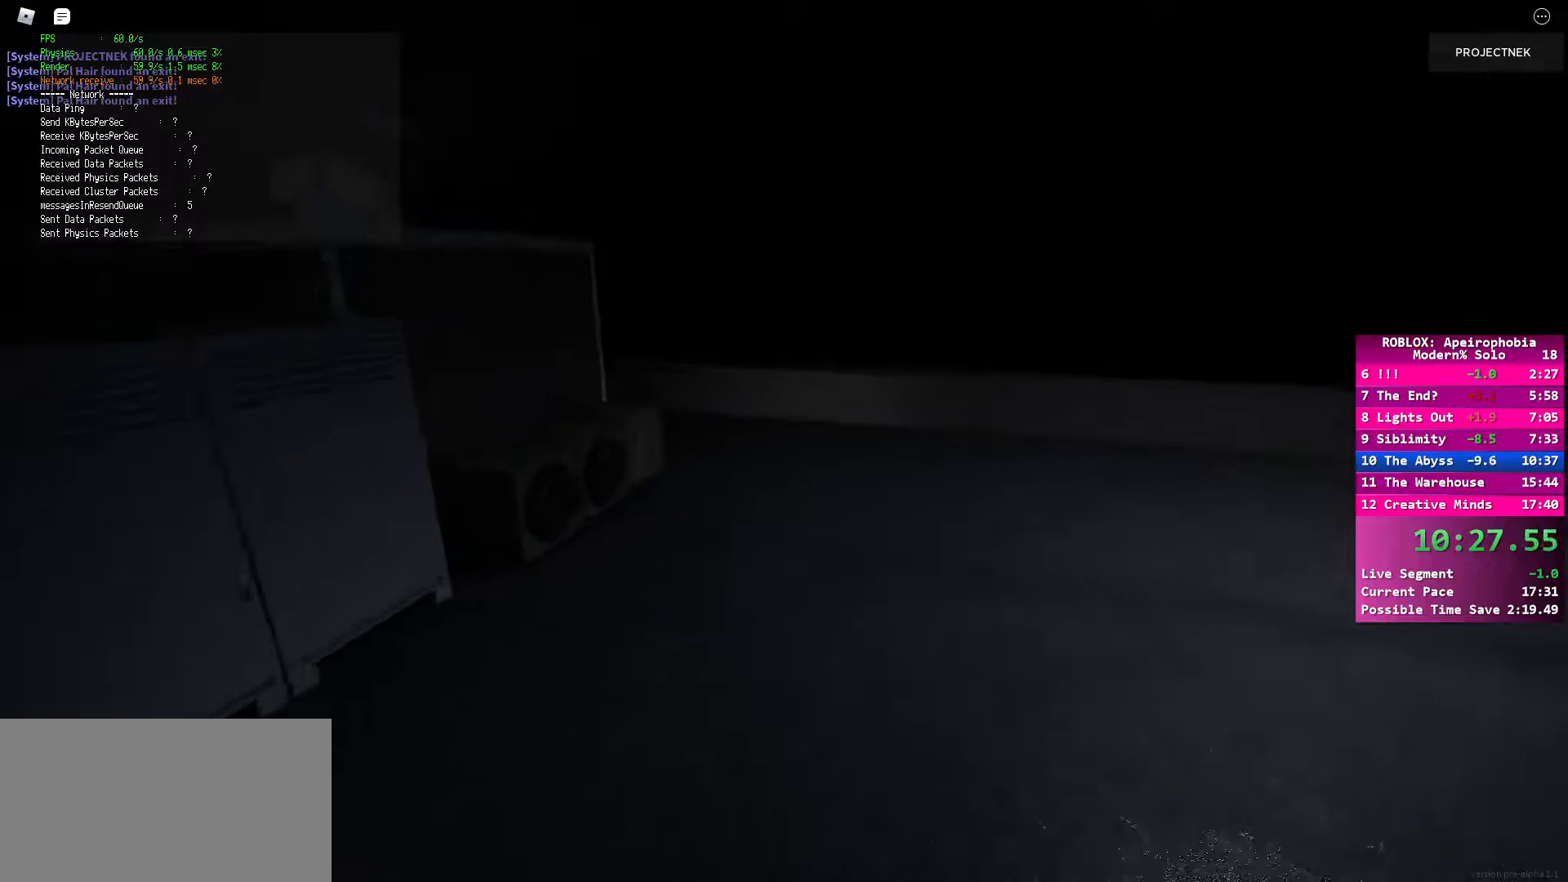
{"keys": ["shift", "w"], "mouse": [], "events": [[17, "shift", "down"]]}
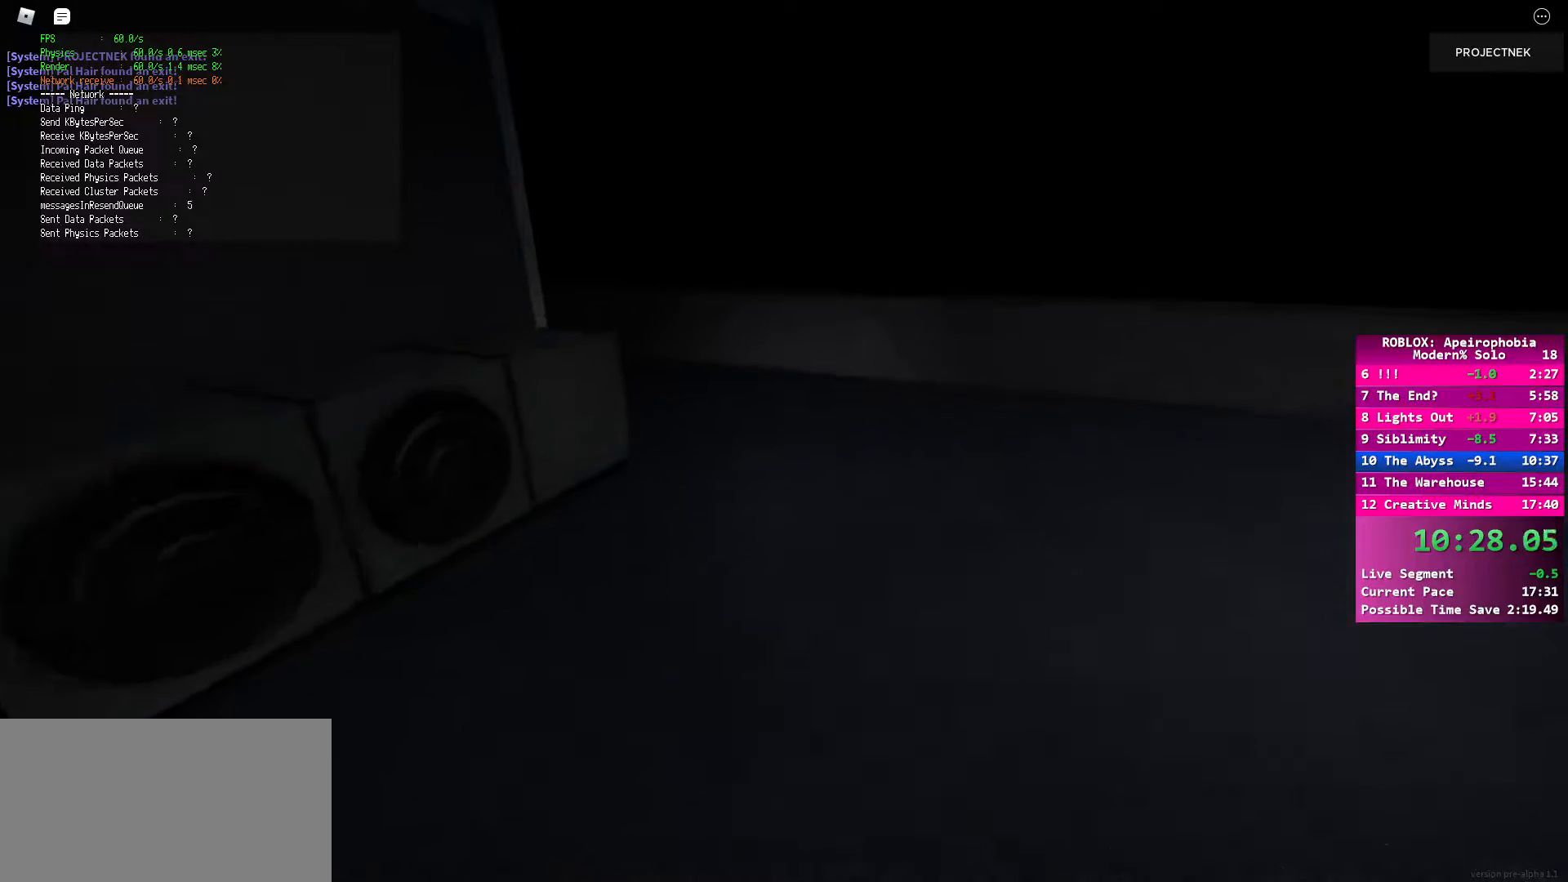
{"keys": ["shift", "w"], "mouse": [], "events": [[50, "shift", "up"], [67, "space", "down"], [183, "space", "up"], [250, "d", "down"], [283, "shift", "down"], [433, "d", "up"]]}
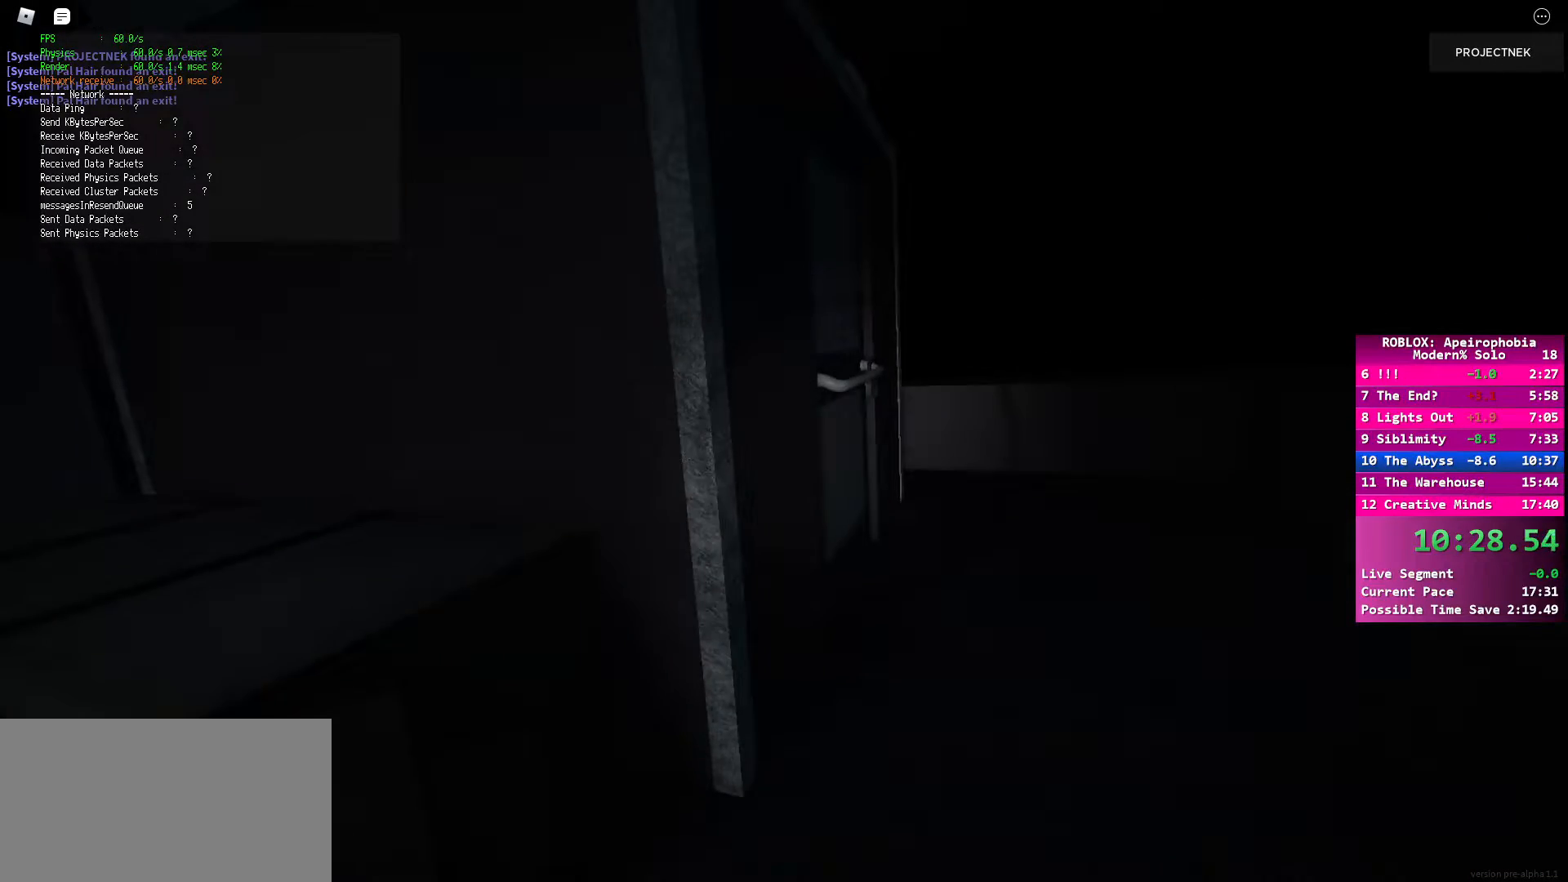
{"keys": ["w"], "mouse": ["left"], "events": [[333, "mouse_left", "down"], [350, "shift", "up"], [400, "mouse_left", "up"], [483, "mouse_left", "down"]]}
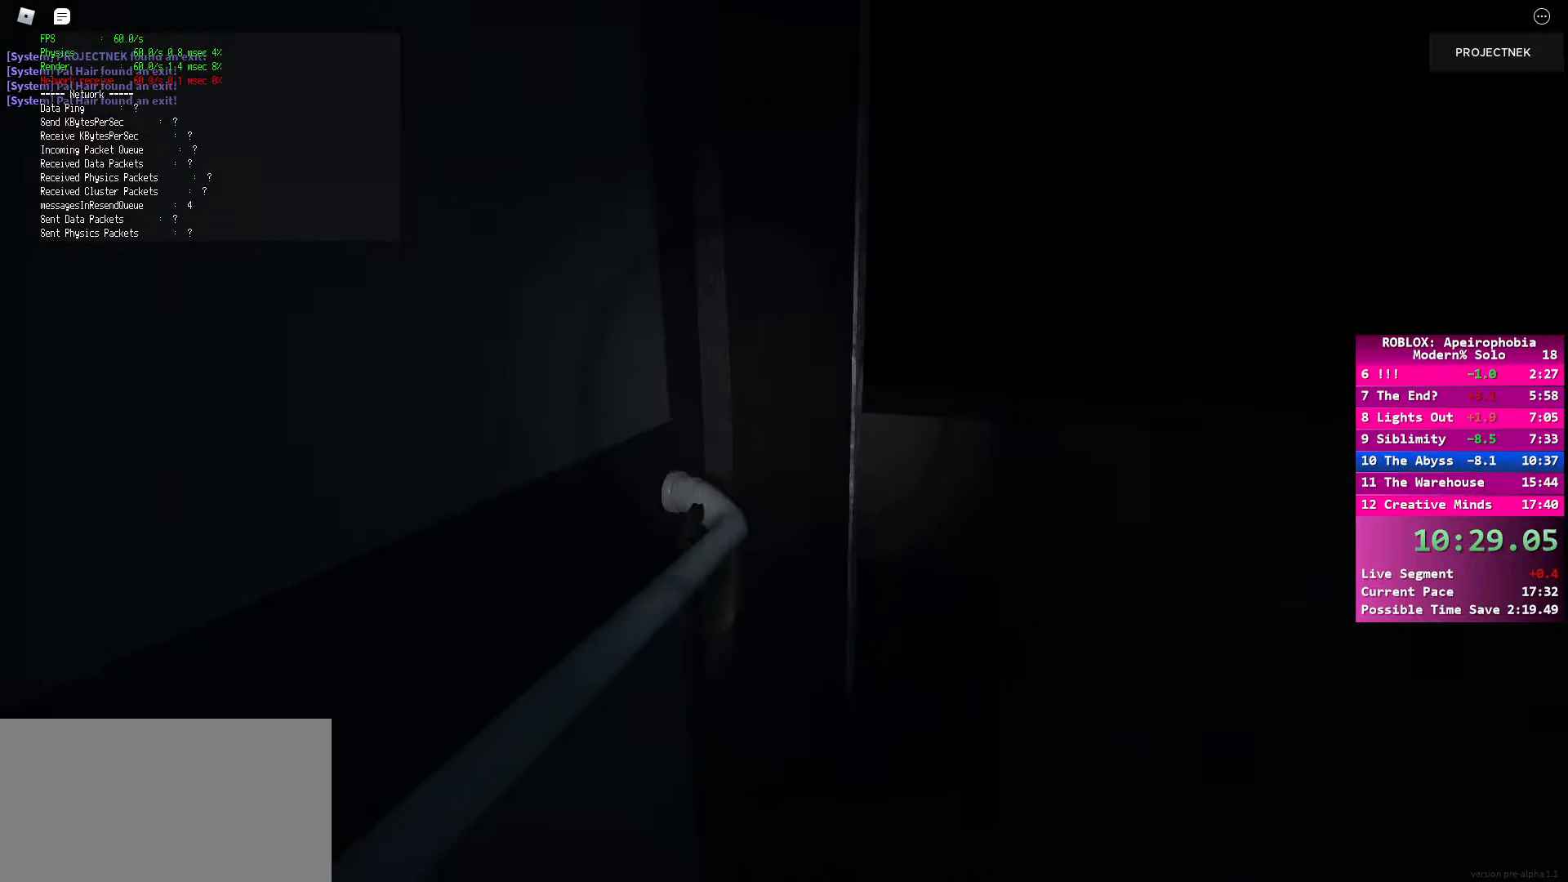
{"keys": ["w"], "mouse": [], "events": [[17, "w", "up"], [67, "mouse_left", "up"], [133, "mouse_left", "down"], [217, "mouse_left", "up"], [283, "shift", "down"], [283, "w", "down"], [450, "shift", "up"]]}
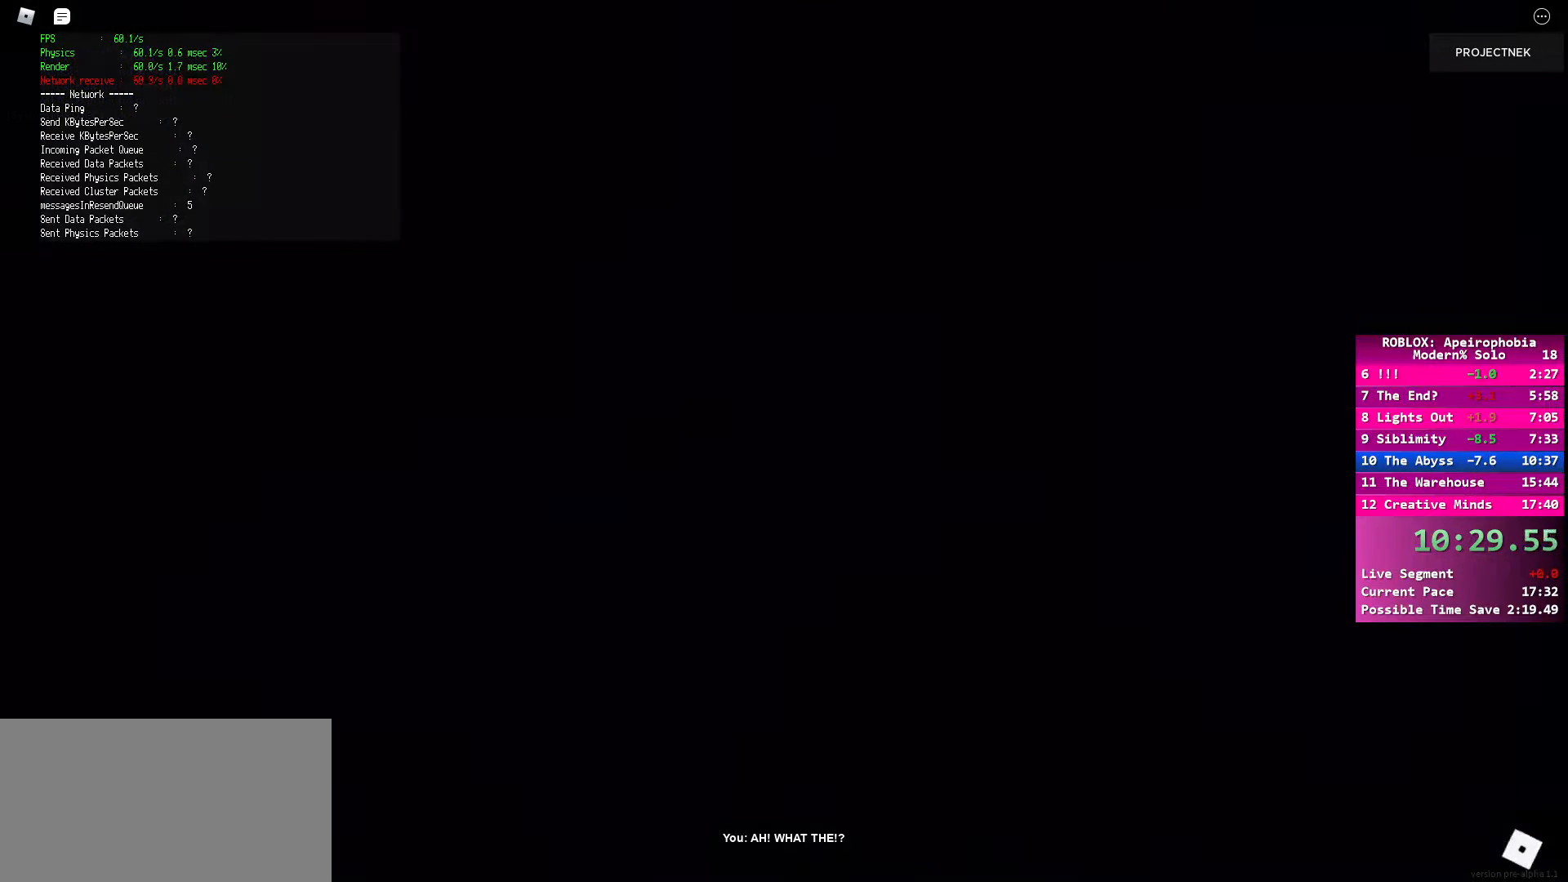
{"keys": [], "mouse": [], "events": [[83, "w", "up"]]}
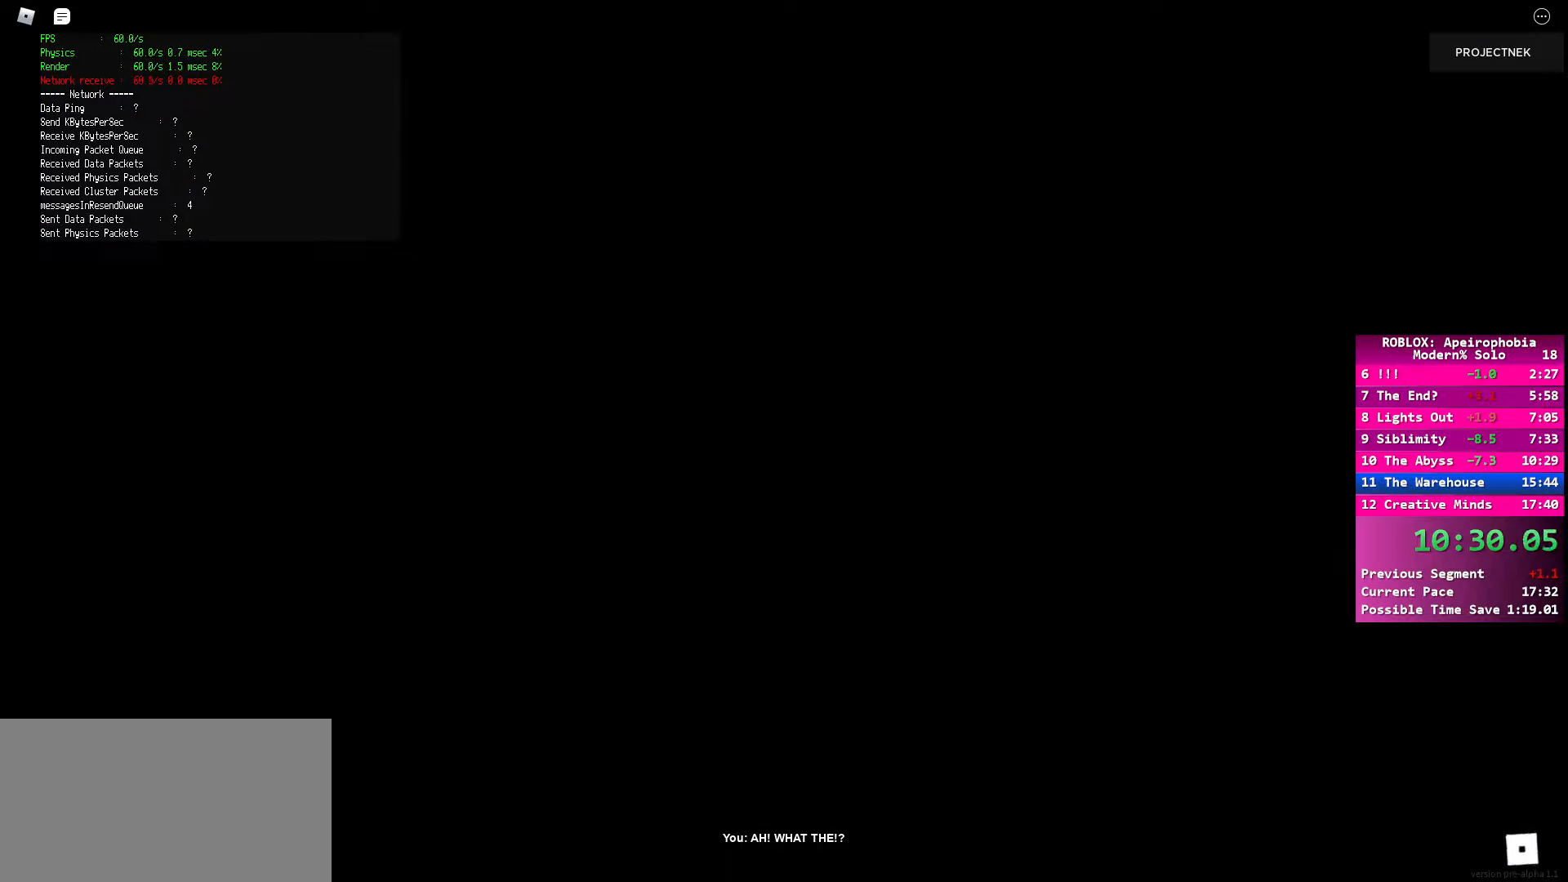
{"keys": [], "mouse": [], "events": []}
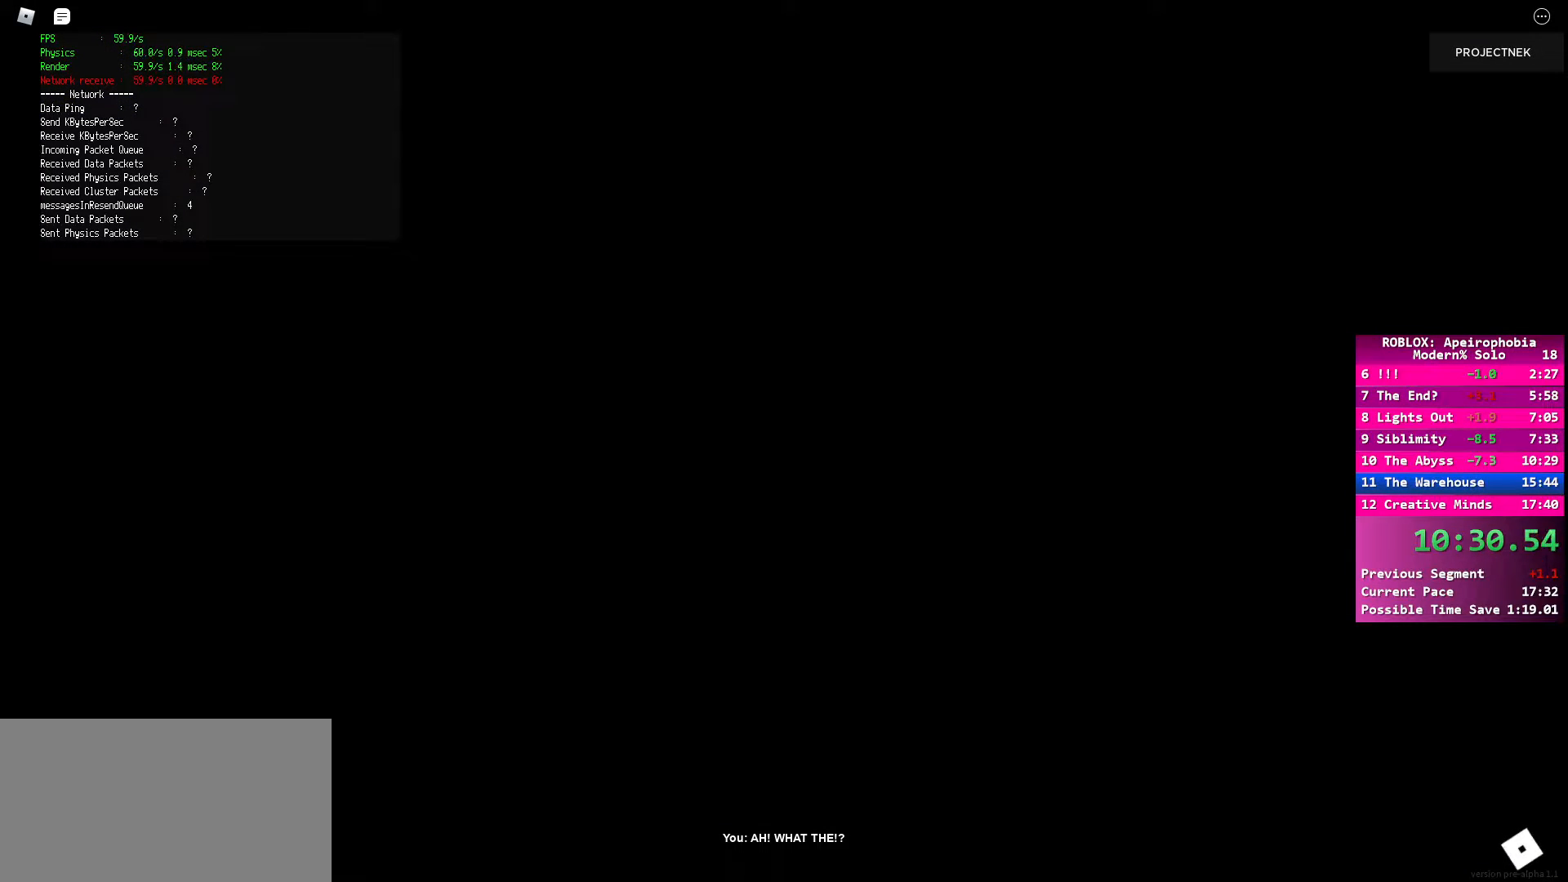
{"keys": [], "mouse": [], "events": []}
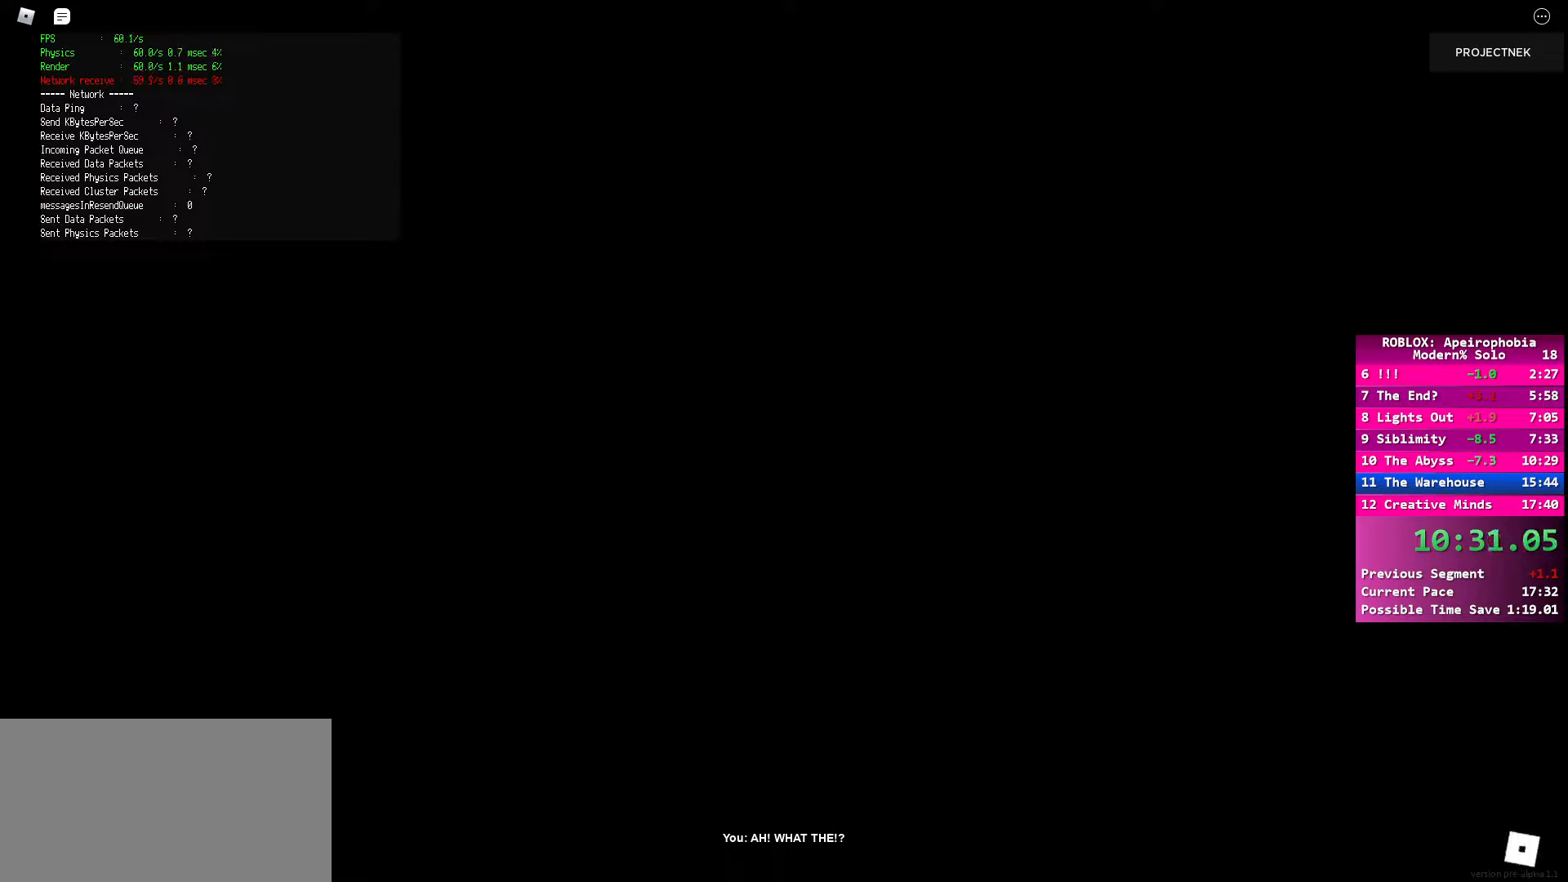
{"keys": ["space"], "mouse": [], "events": [[500, "space", "down"]]}
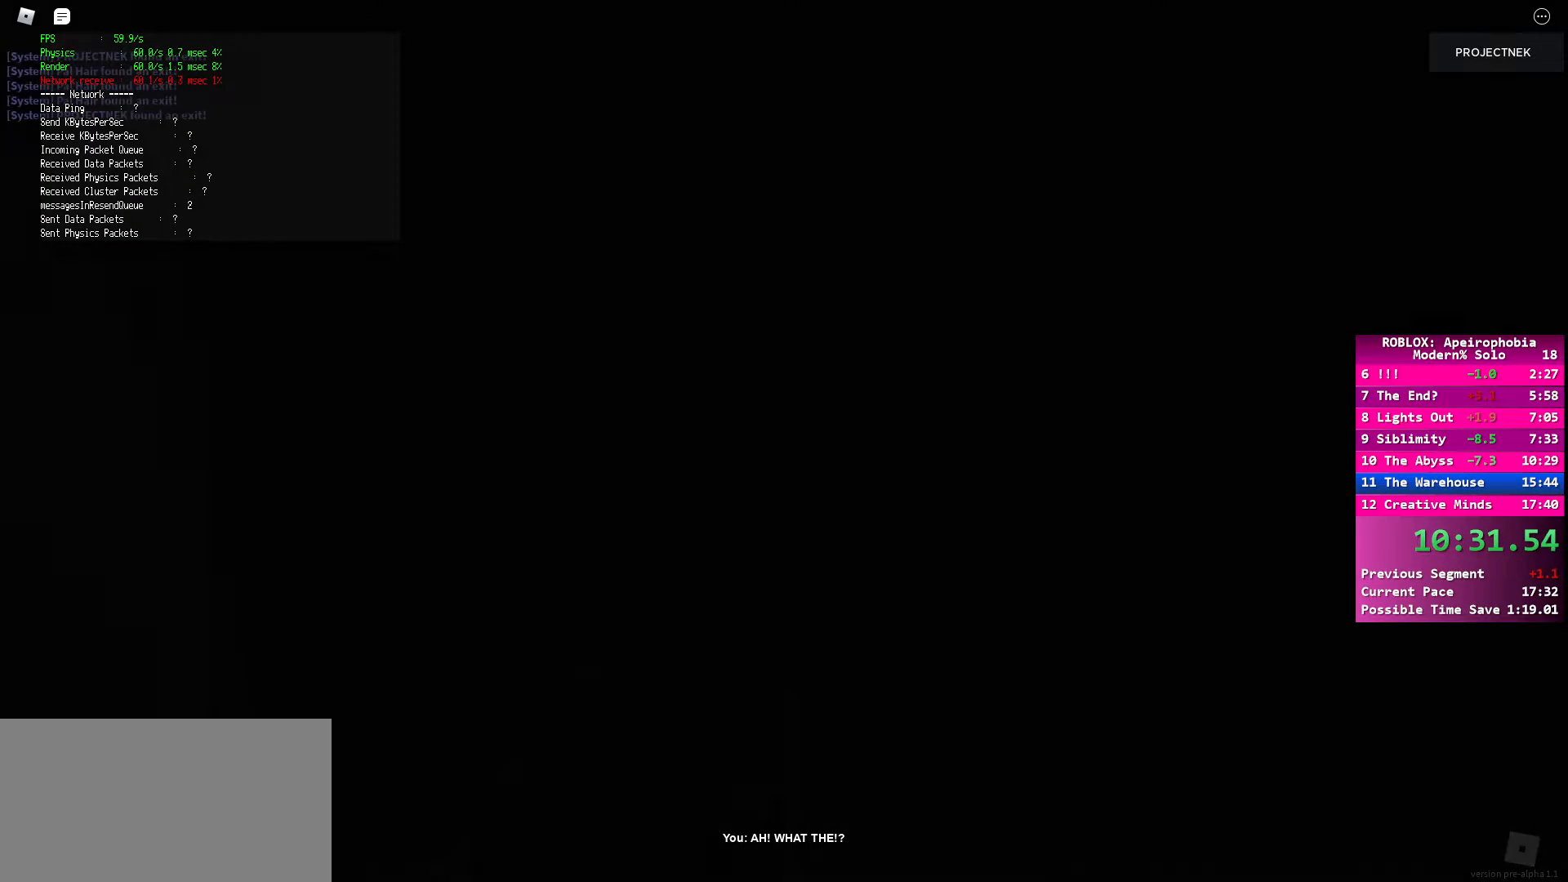
{"keys": [], "mouse": [], "events": [[83, "space", "up"], [150, "space", "down"], [233, "space", "up"], [283, "space", "down"], [350, "space", "up"], [400, "space", "down"], [467, "space", "up"]]}
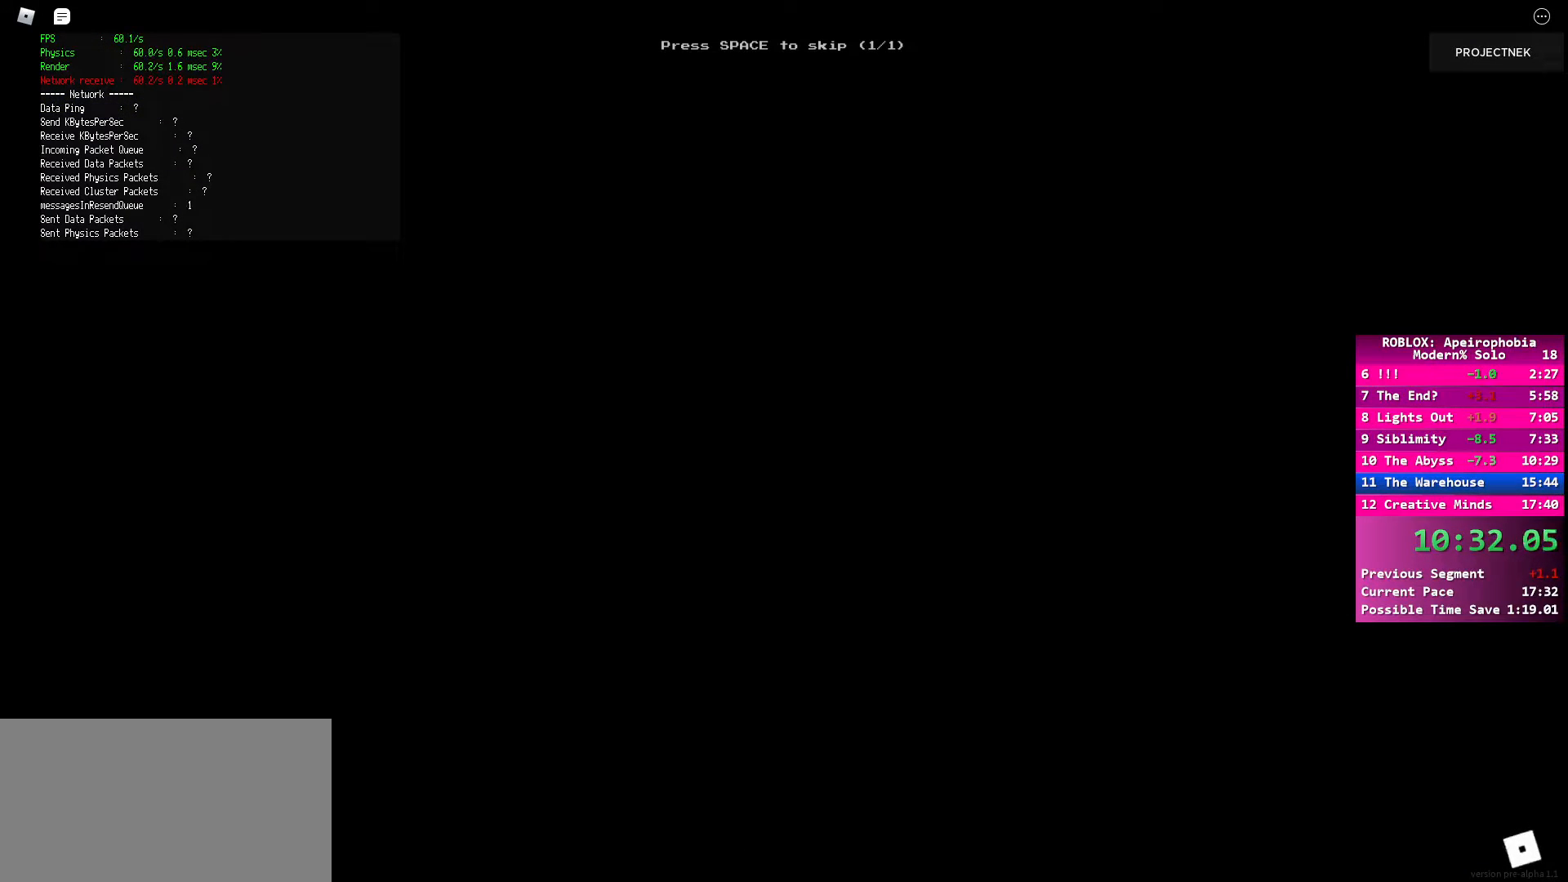
{"keys": [], "mouse": [], "events": [[33, "space", "down"], [100, "space", "up"]]}
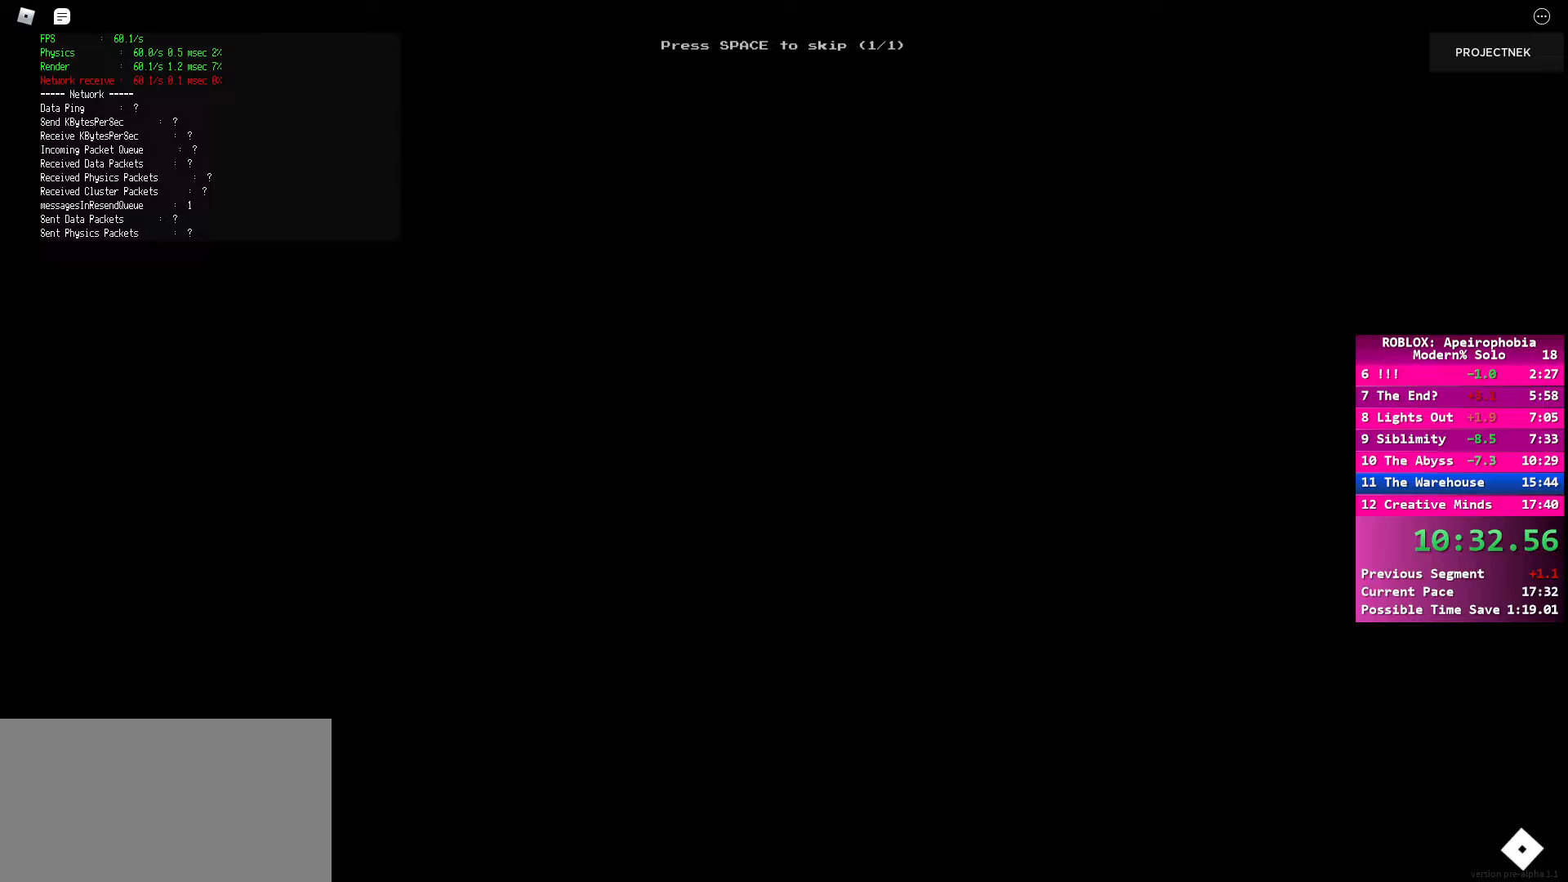
{"keys": [], "mouse": [], "events": []}
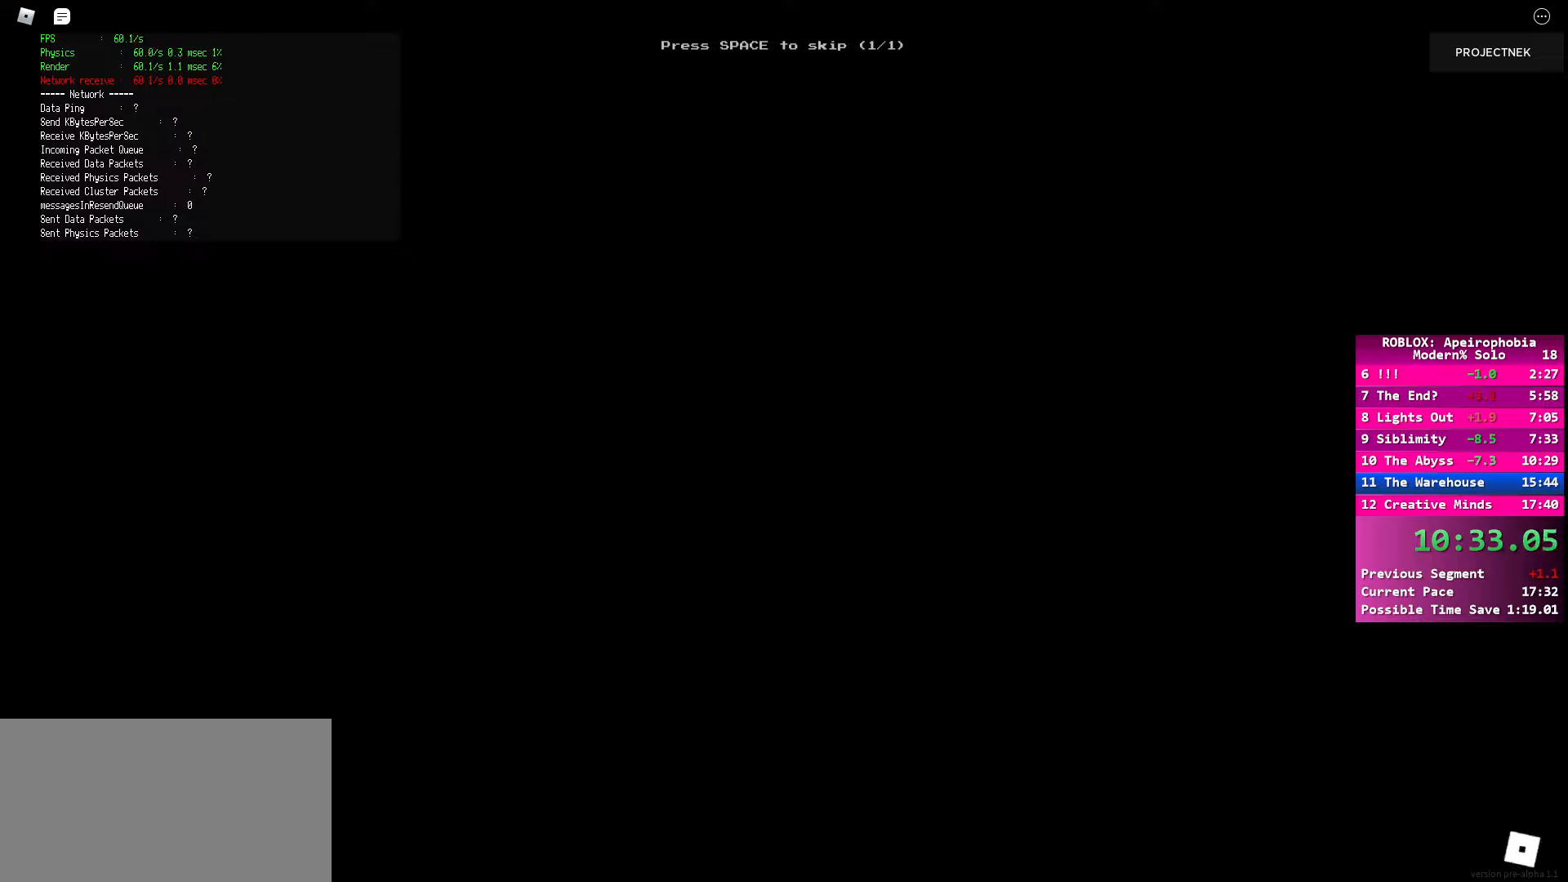
{"keys": [], "mouse": [], "events": []}
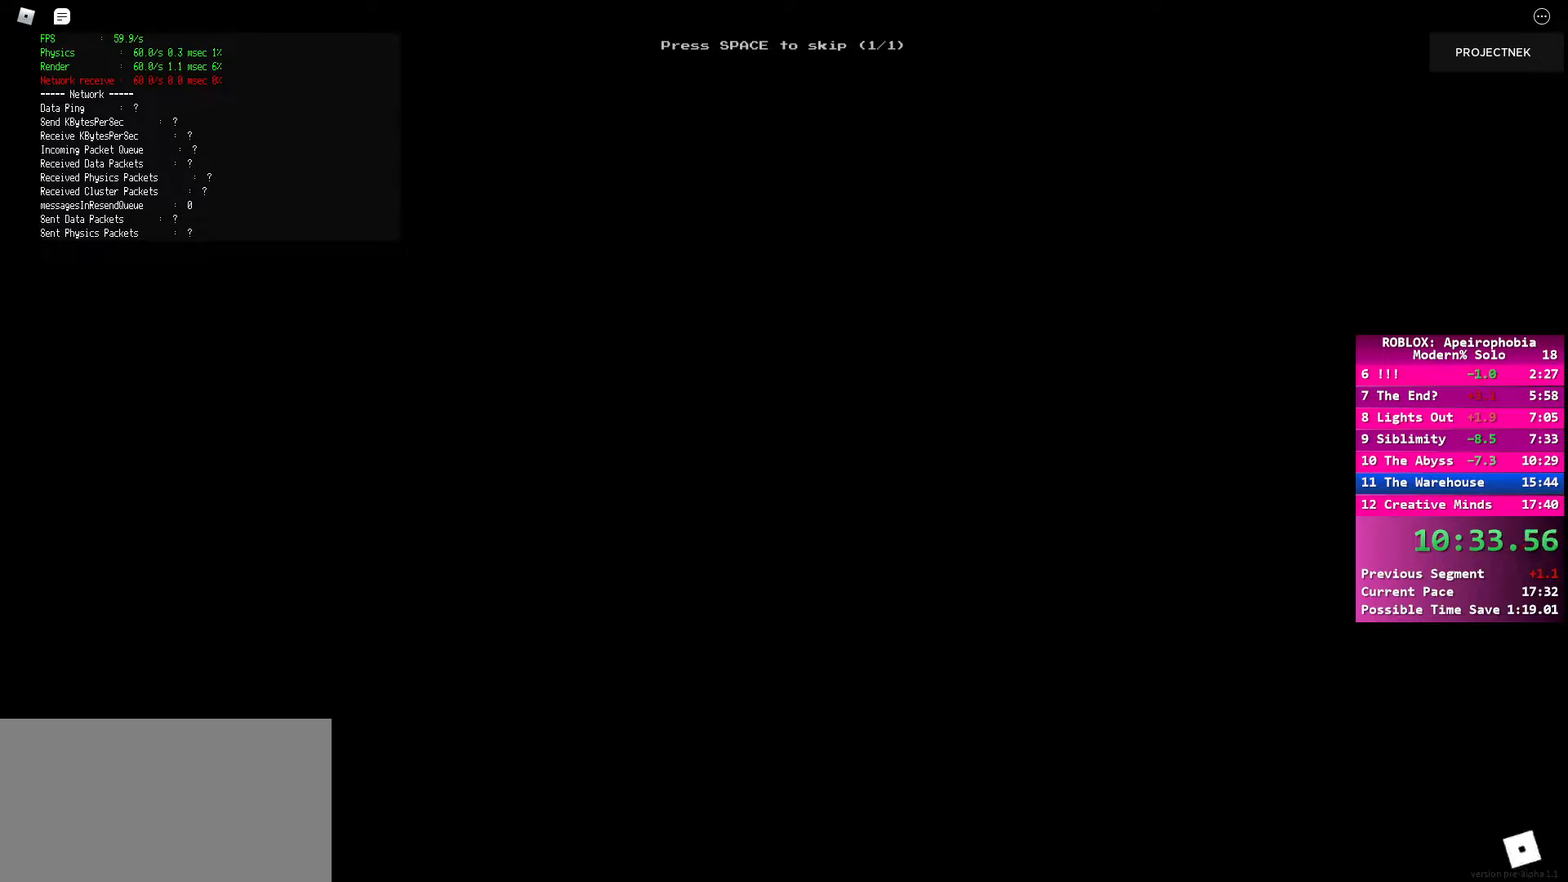
{"keys": [], "mouse": [], "events": []}
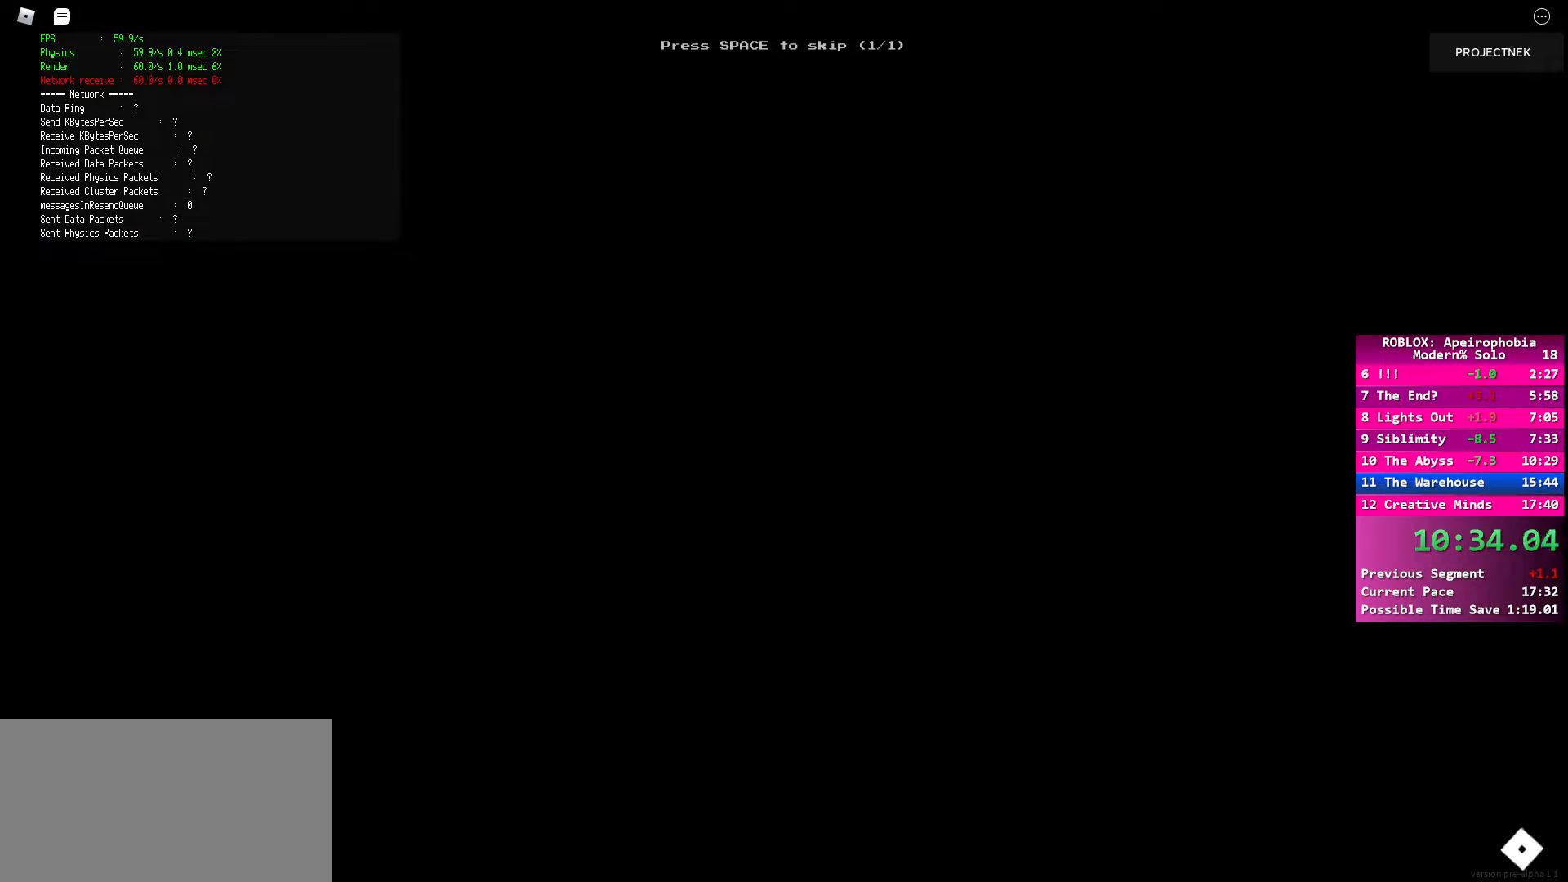
{"keys": [], "mouse": [], "events": []}
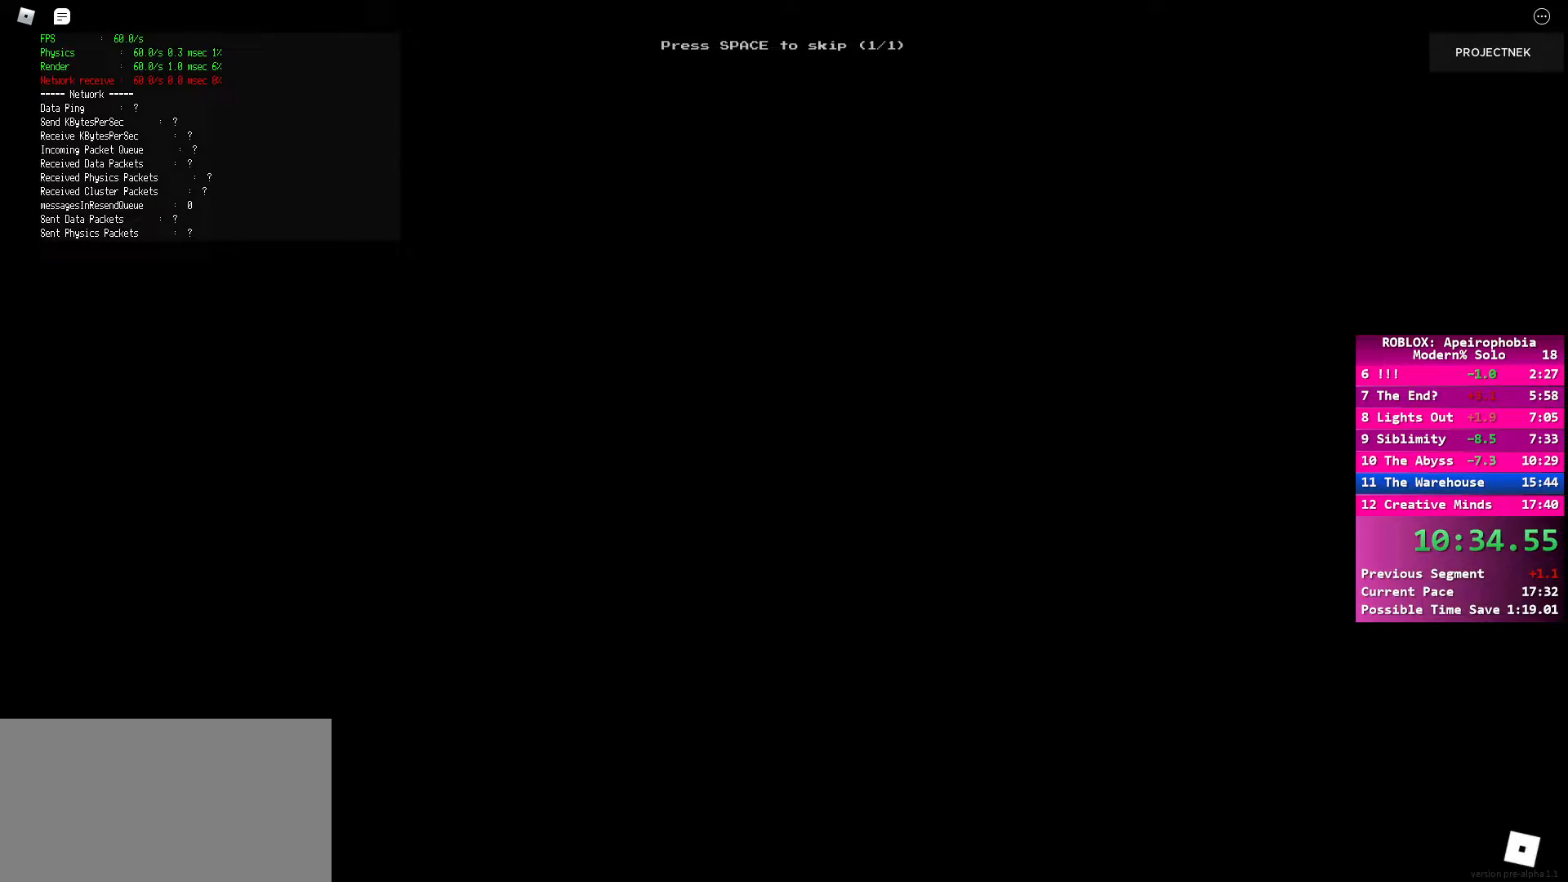
{"keys": [], "mouse": [], "events": []}
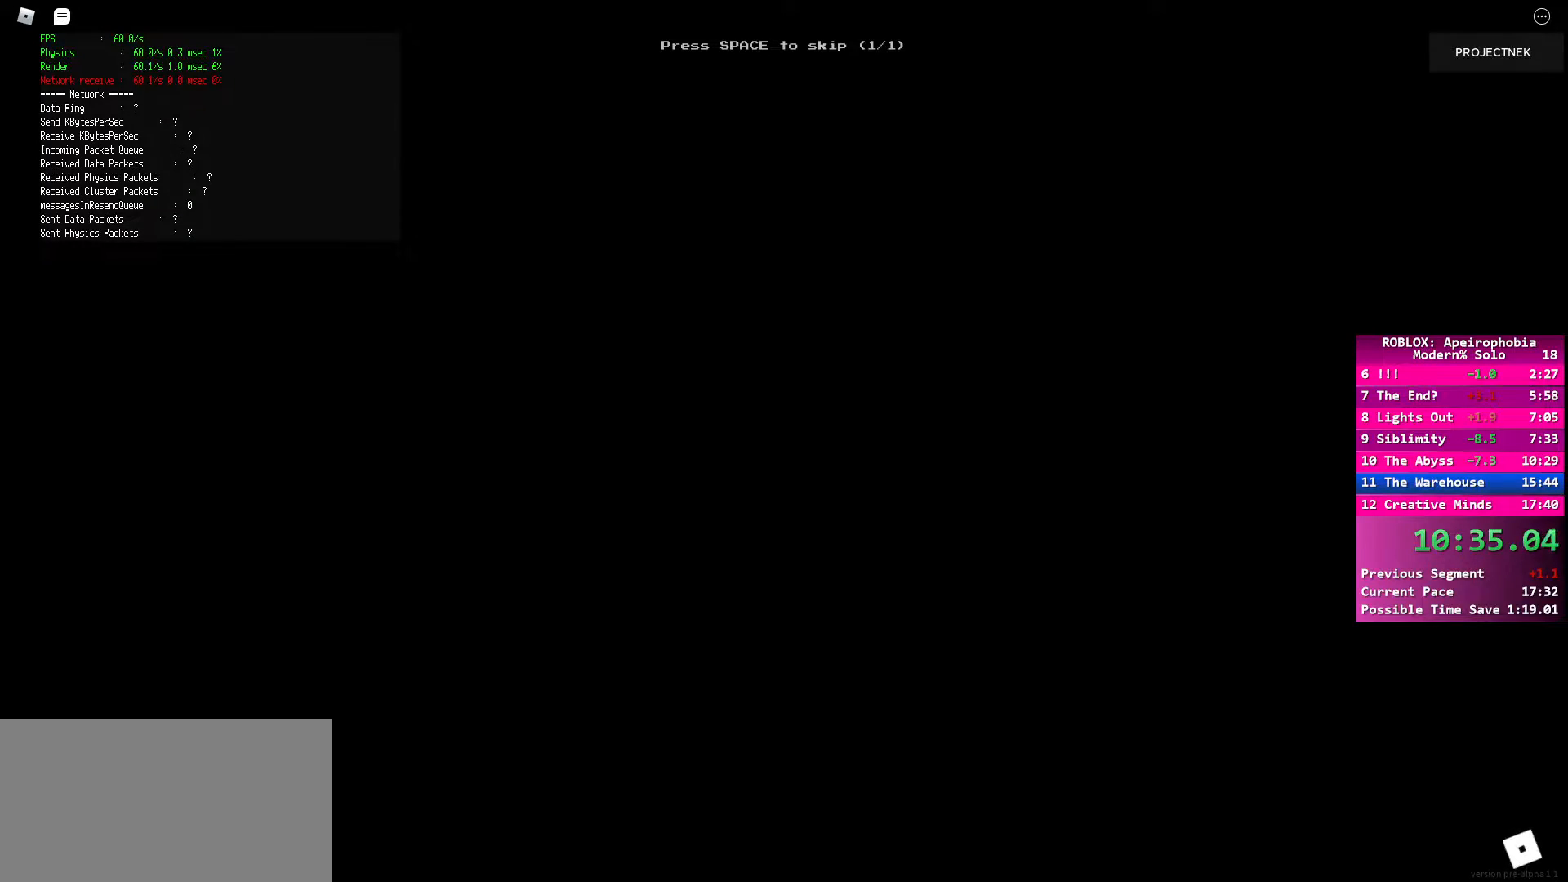
{"keys": ["shift", "w"], "mouse": [], "events": [[333, "w", "down"], [350, "shift", "down"]]}
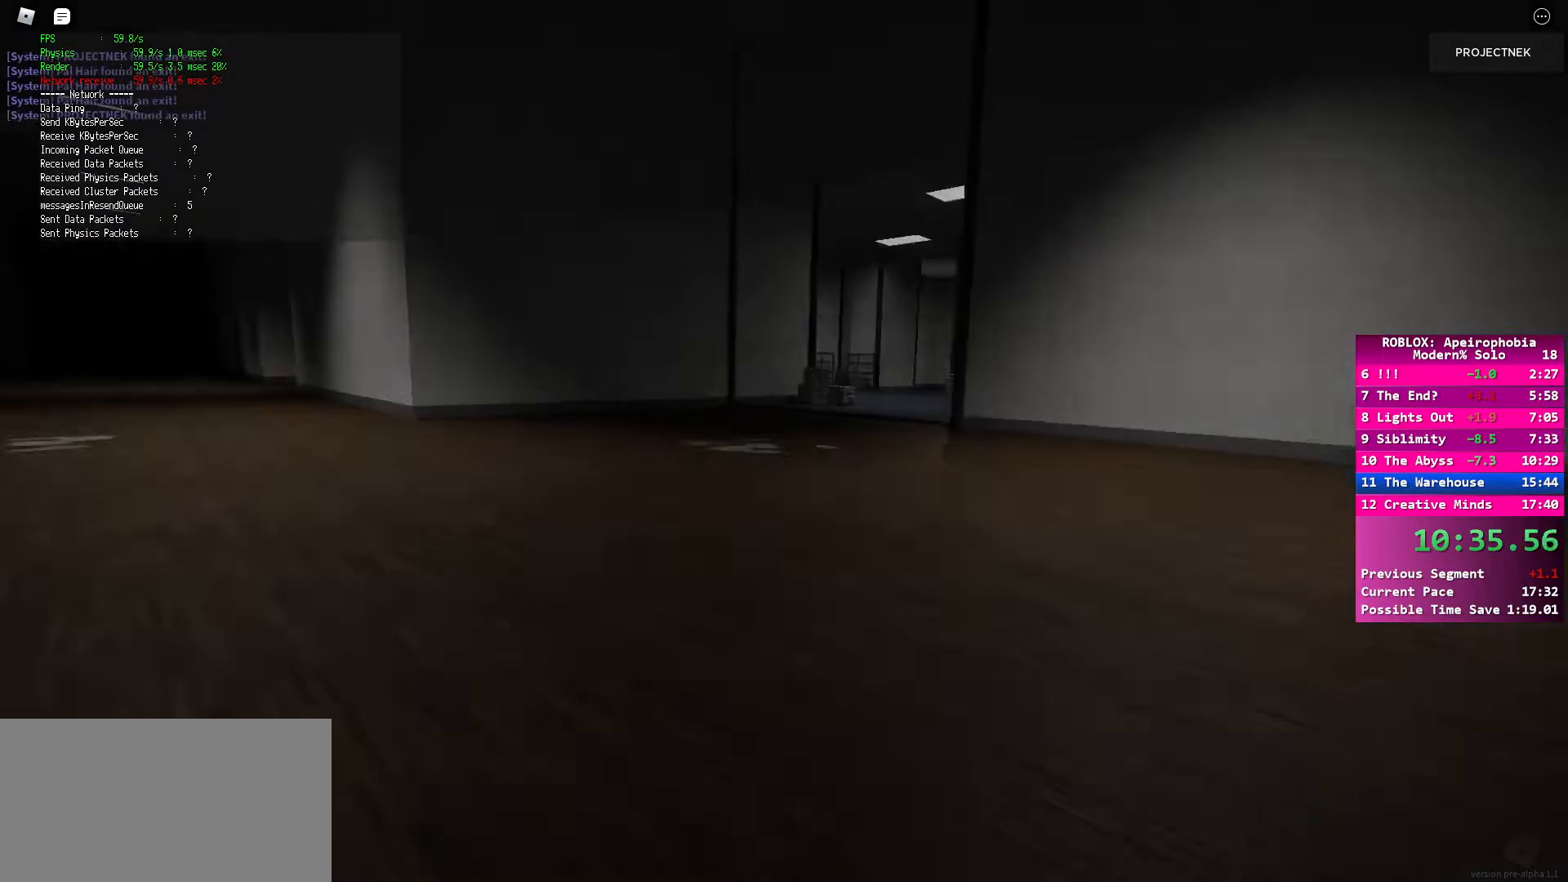
{"keys": ["w"], "mouse": [], "events": [[350, "space", "down"], [383, "shift", "up"], [483, "space", "up"]]}
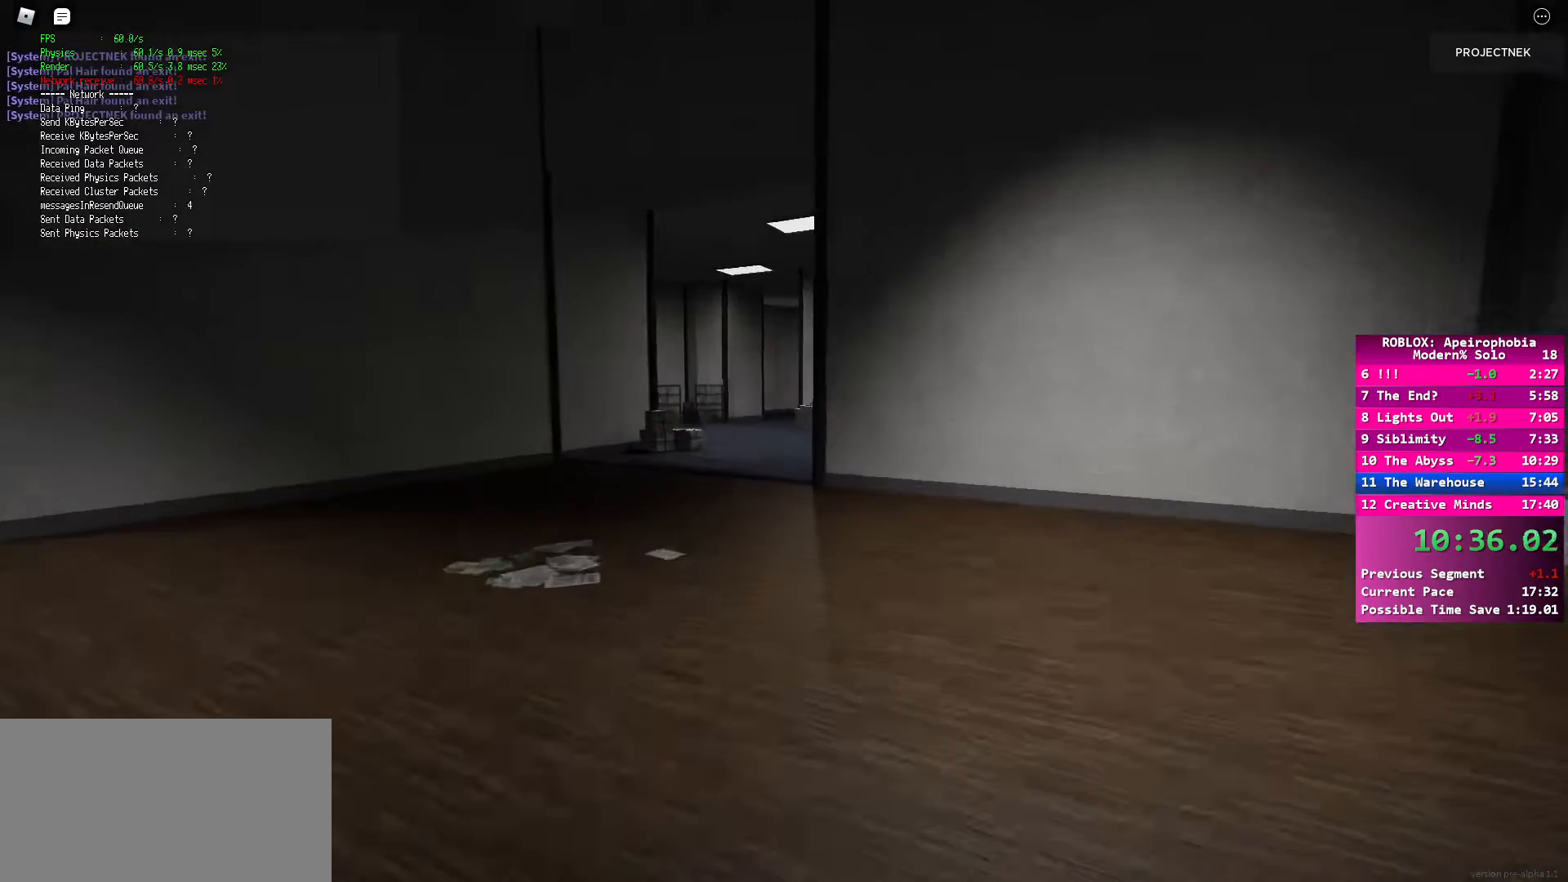
{"keys": ["shift", "w"], "mouse": [], "events": [[150, "shift", "down"]]}
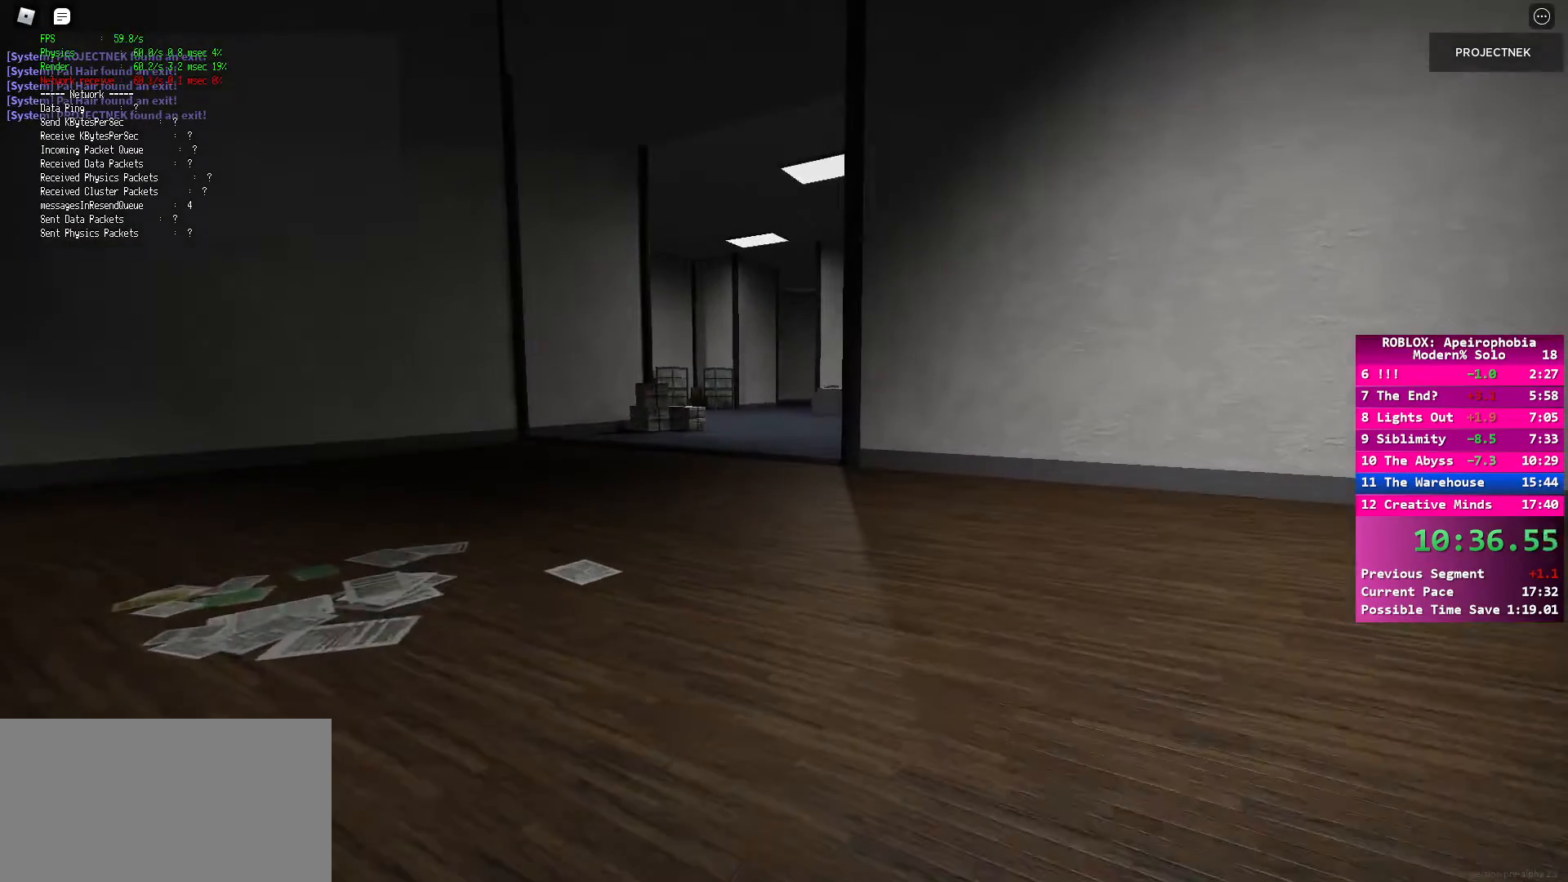
{"keys": ["shift", "w"], "mouse": [], "events": [[167, "space", "down"], [217, "shift", "up"], [300, "space", "up"], [450, "shift", "down"]]}
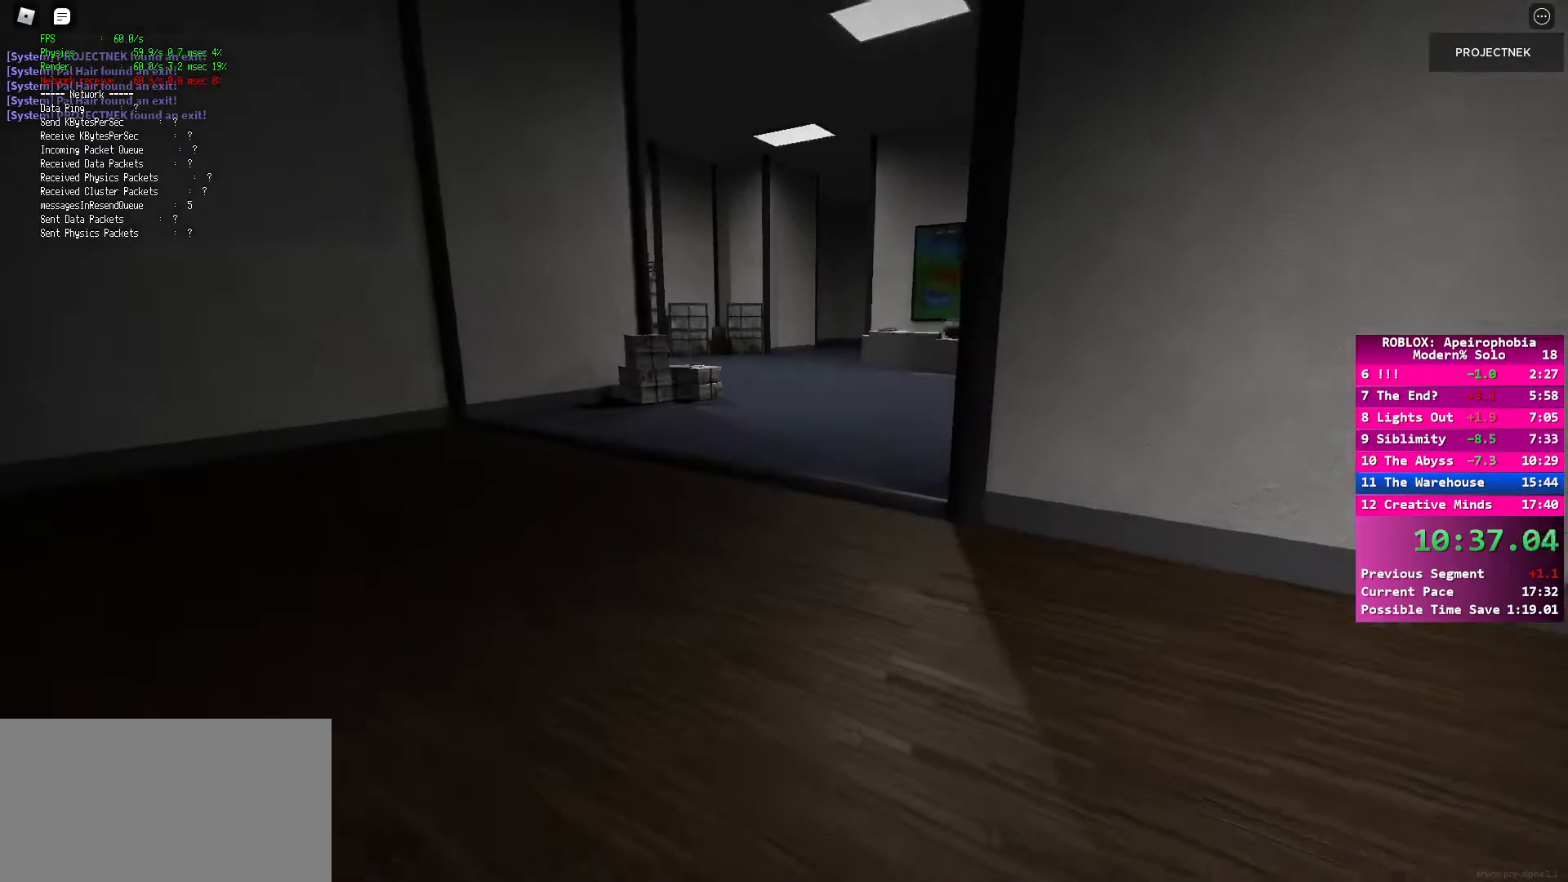
{"keys": ["shift", "w"], "mouse": [], "events": []}